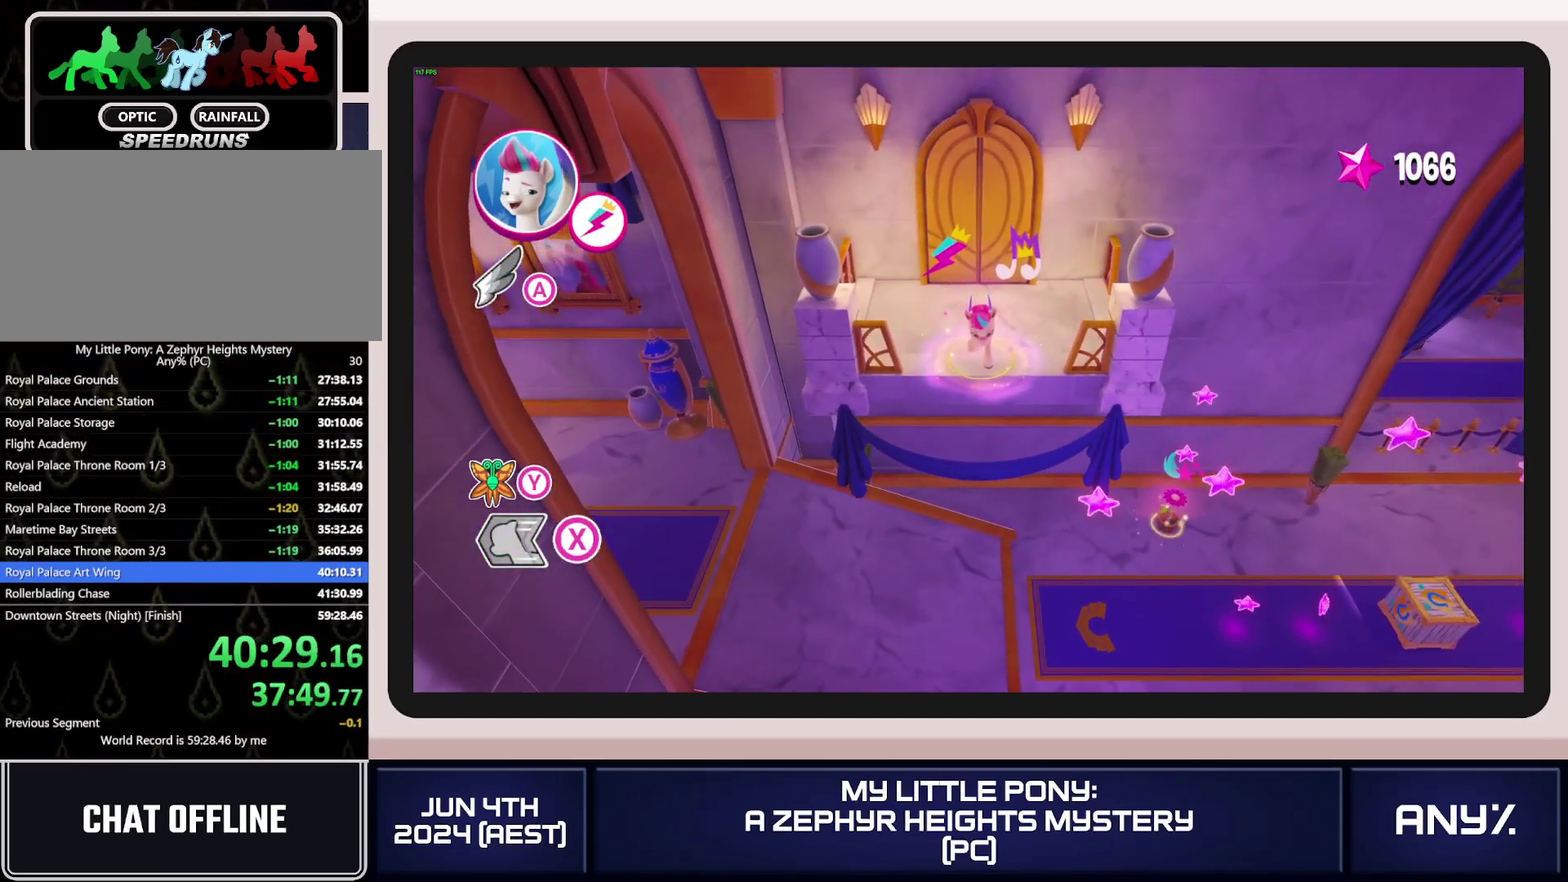
Gameplay with a controller (Xbox layout); each line is a JSON object with the inputs held at the frame after it. "events" lists button and stick changes between this image and that frame as [ms after this image, input, new state], when the widget could be followed in between. This document gives stick clicks only as held states, not as events. Not read: keyboard_mouse.
{"buttons": [], "left_stick": "down", "right_stick": "center", "events": [[84, "left_stick", "down-right"], [134, "left_stick", "down"]]}
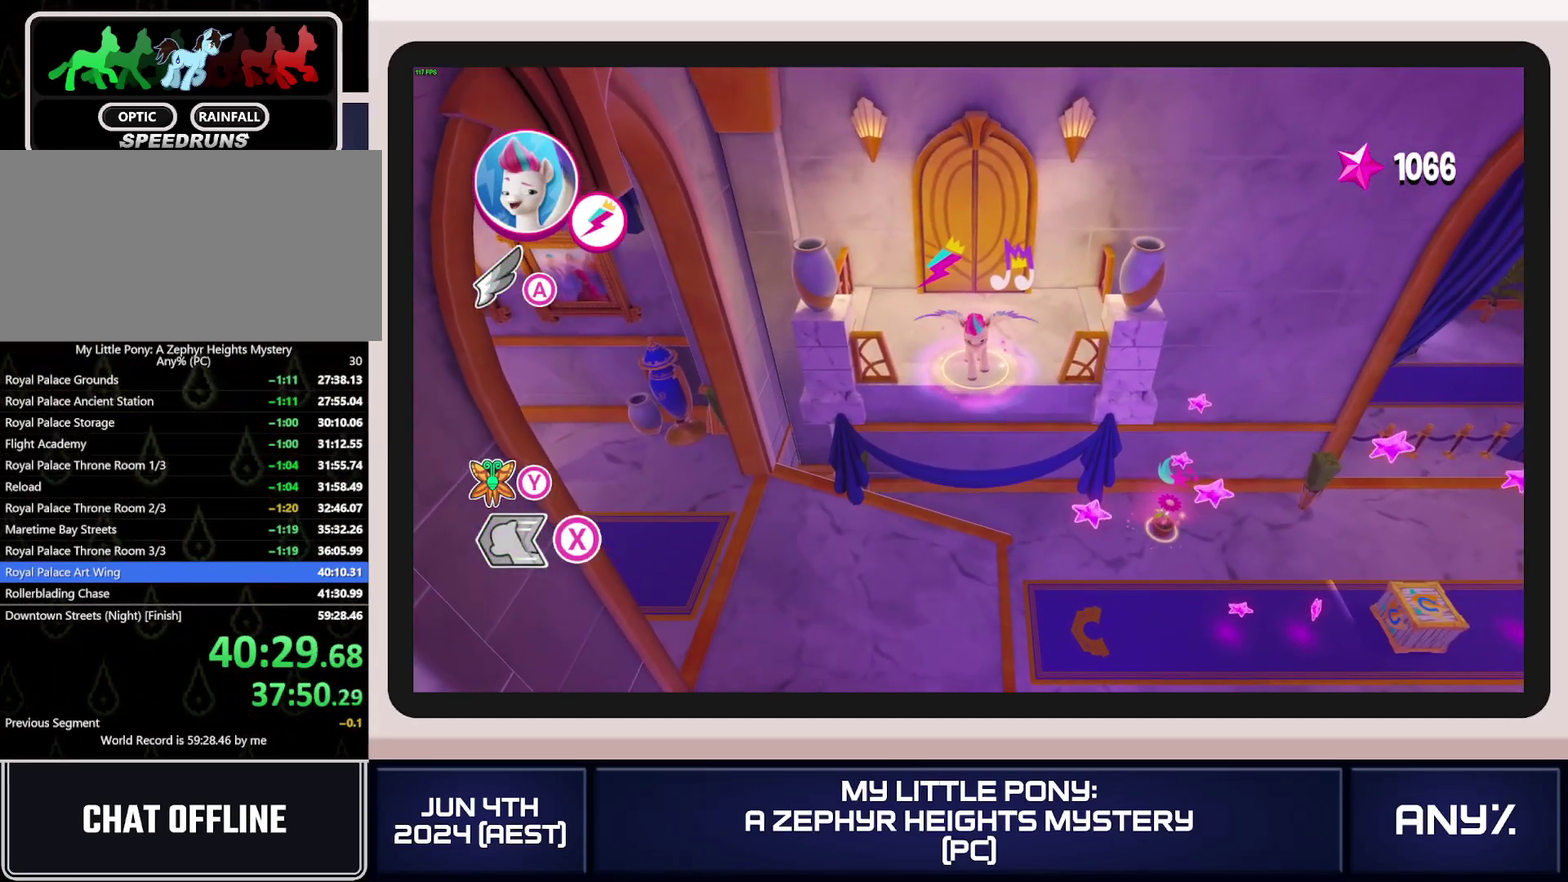
{"buttons": [], "left_stick": "down", "right_stick": "center", "events": []}
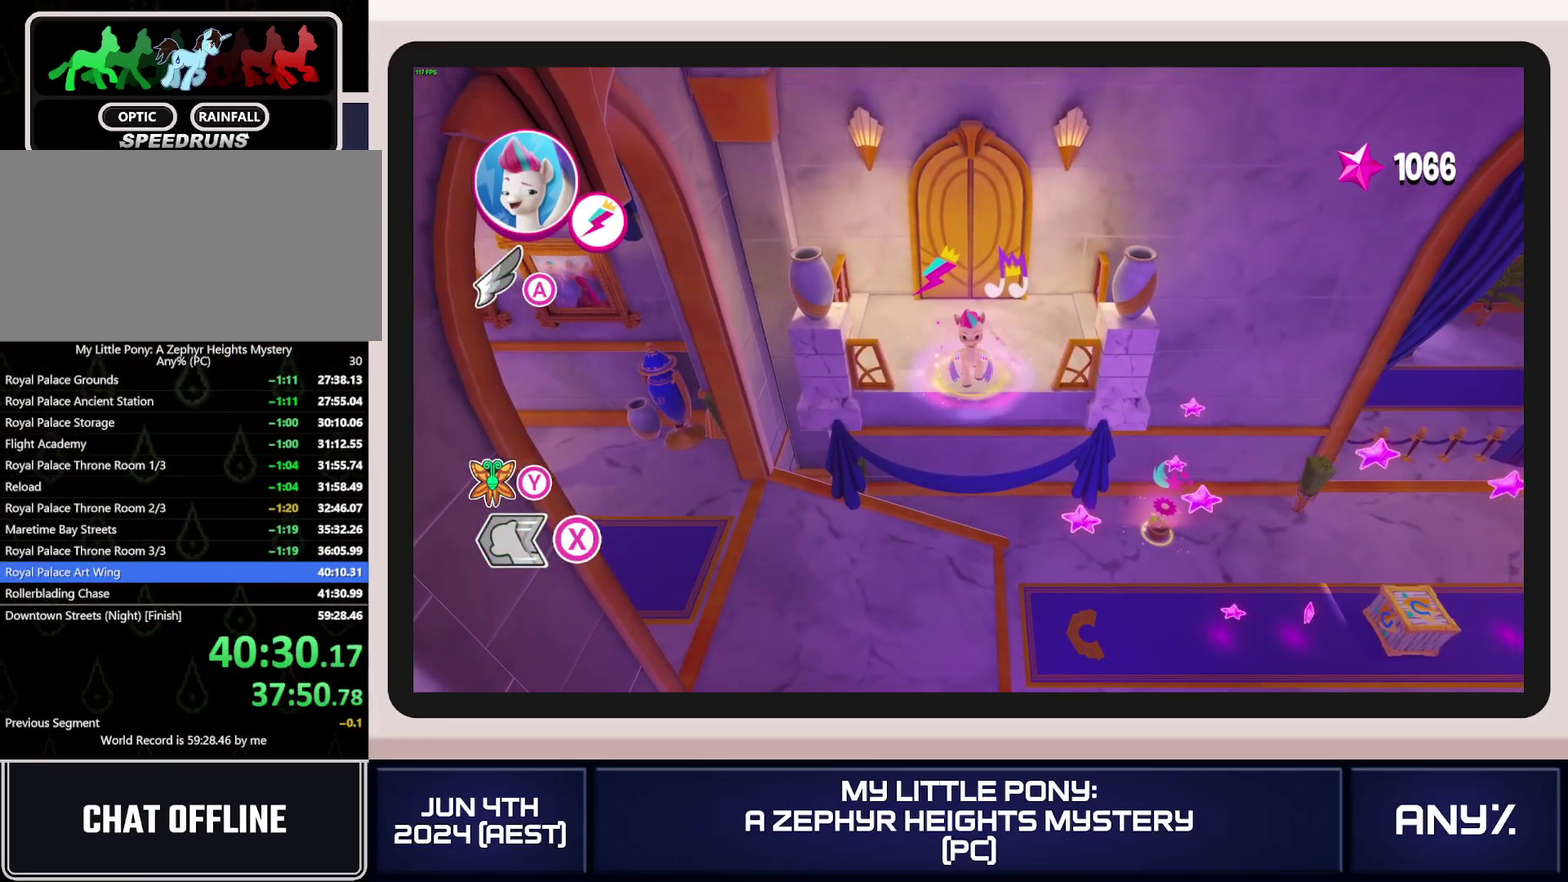
{"buttons": [], "left_stick": "down", "right_stick": "center", "events": []}
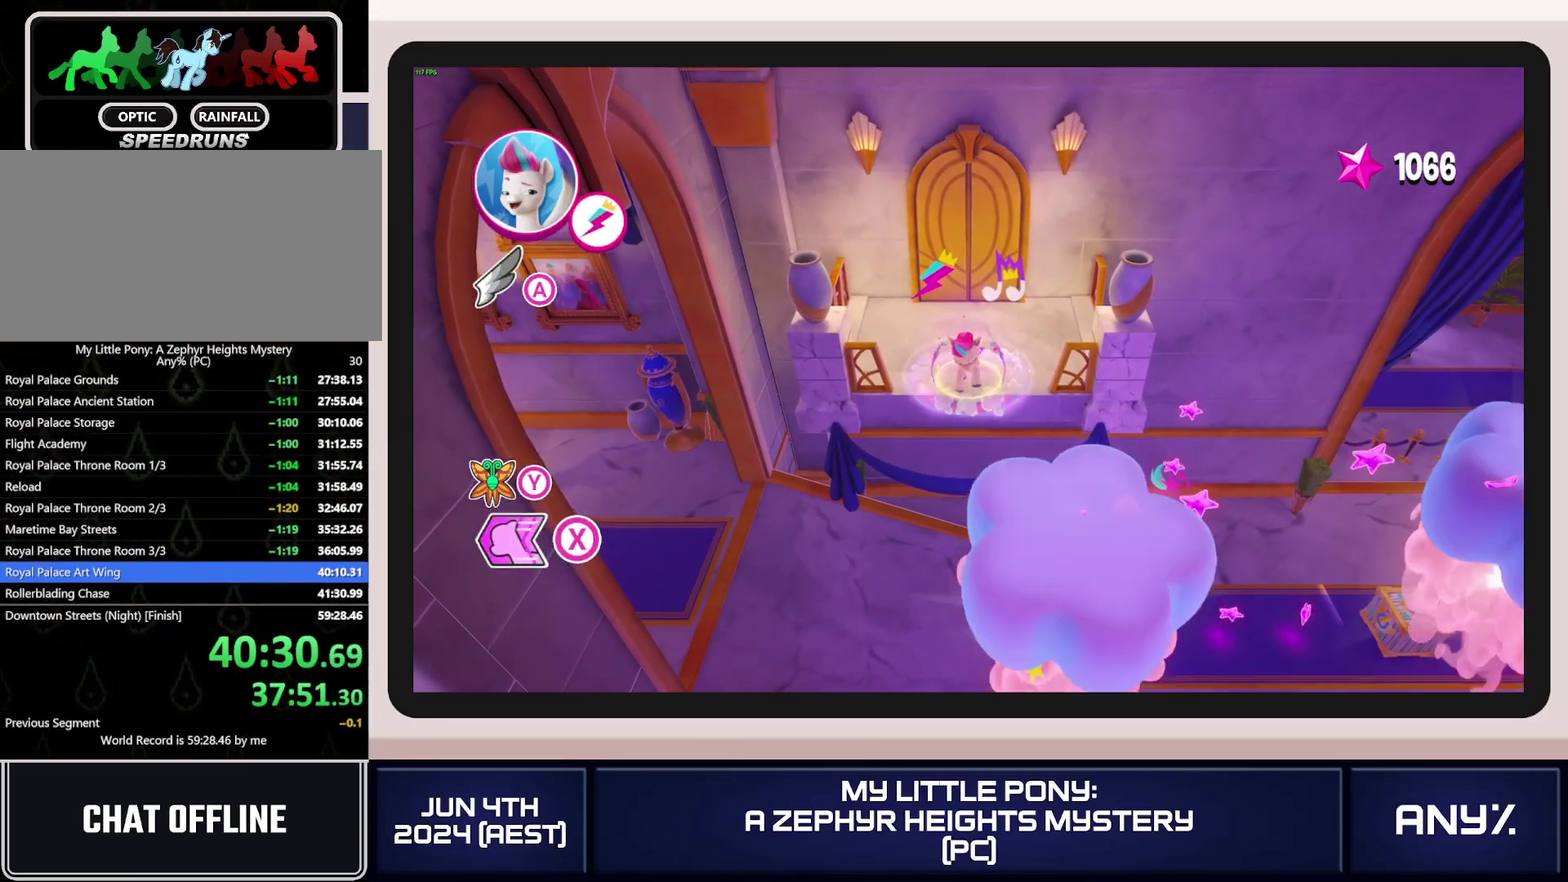
{"buttons": [], "left_stick": "down-right", "right_stick": "center", "events": [[450, "left_stick", "down-right"]]}
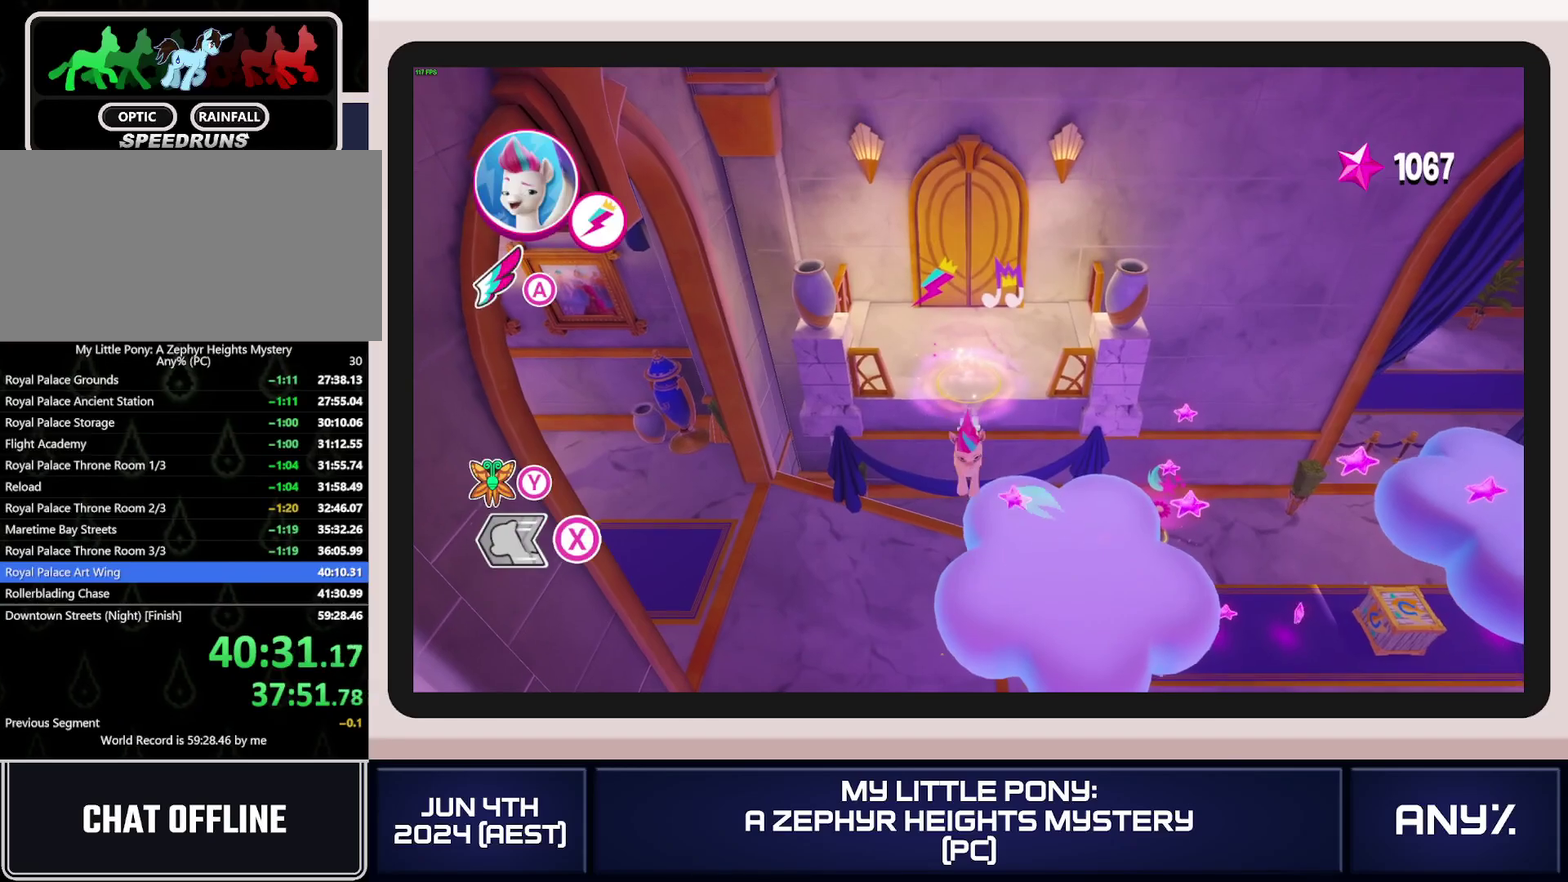
{"buttons": ["X"], "left_stick": "right", "right_stick": "center", "events": [[17, "left_stick", "right"], [301, "X", "down"]]}
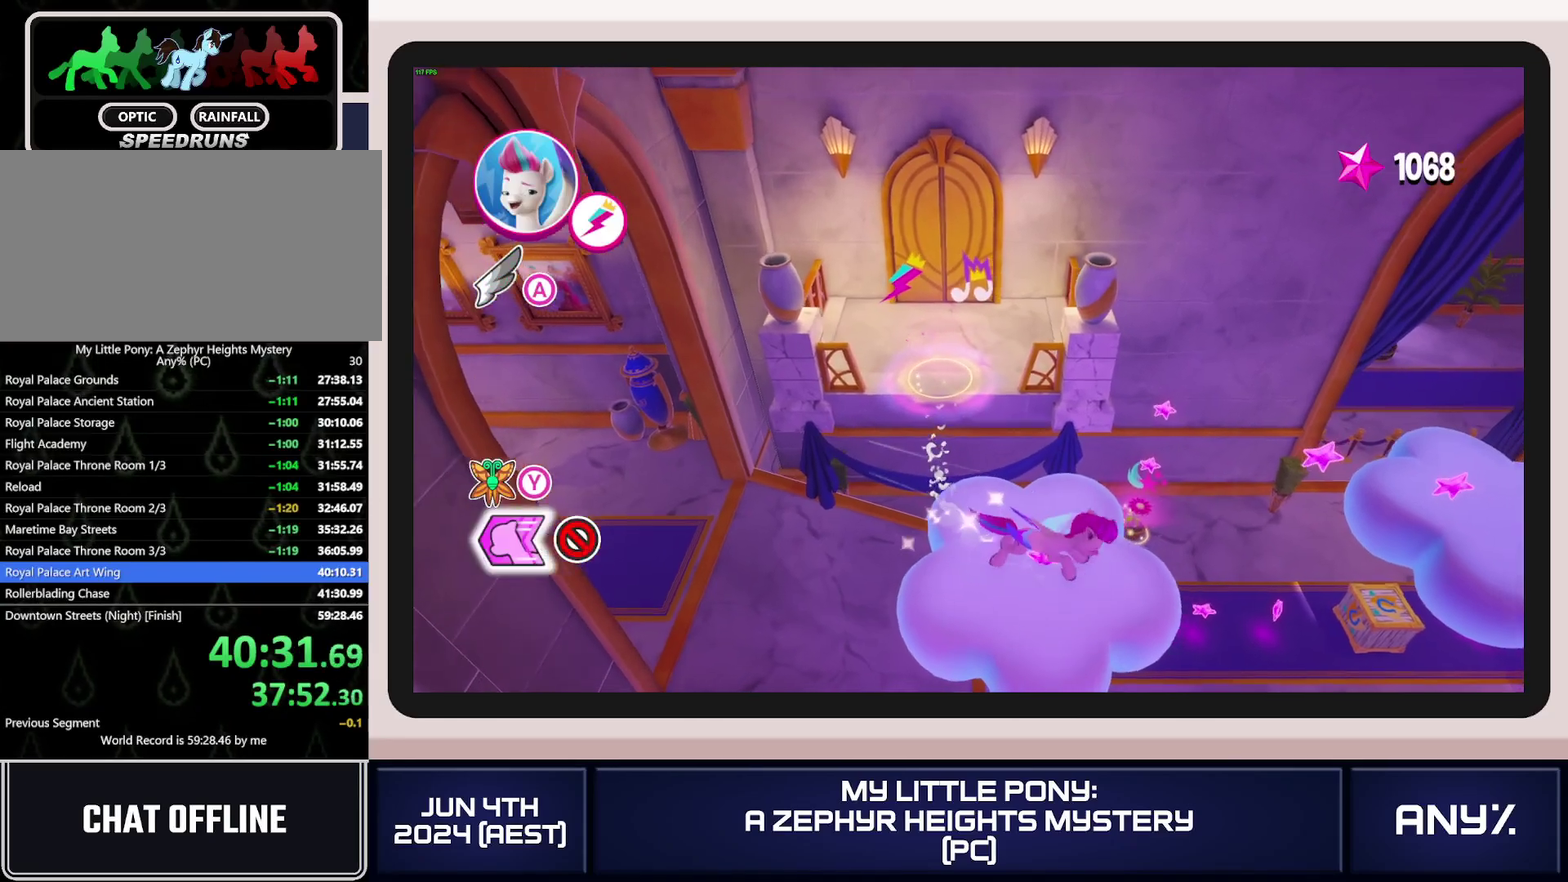
{"buttons": ["X"], "left_stick": "right", "right_stick": "center", "events": [[233, "A", "down"], [367, "A", "up"]]}
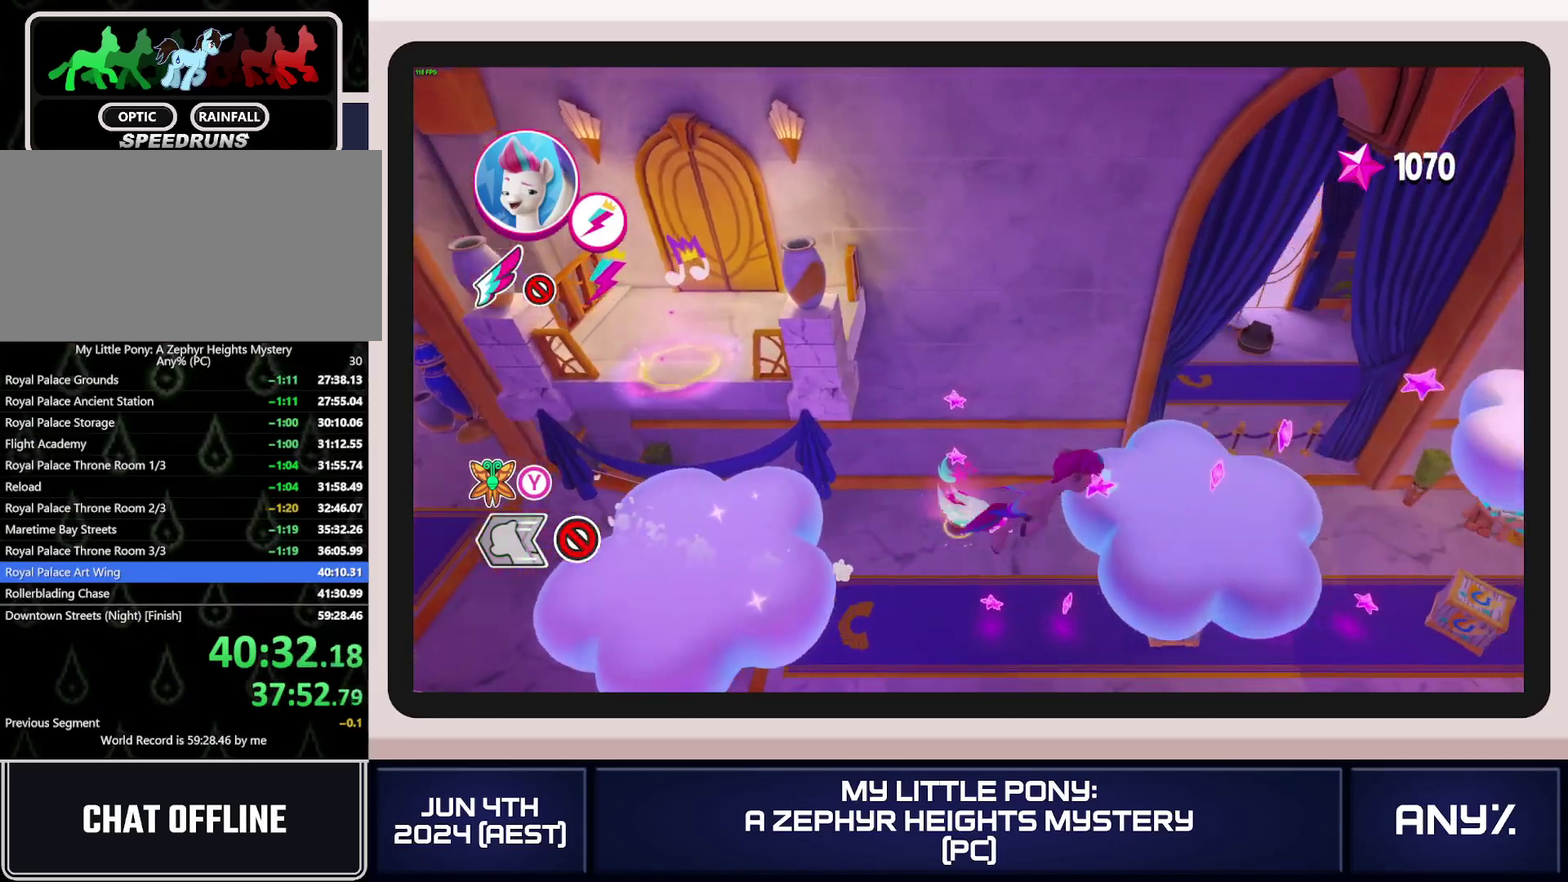
{"buttons": ["A", "X"], "left_stick": "right", "right_stick": "center", "events": [[217, "A", "down"]]}
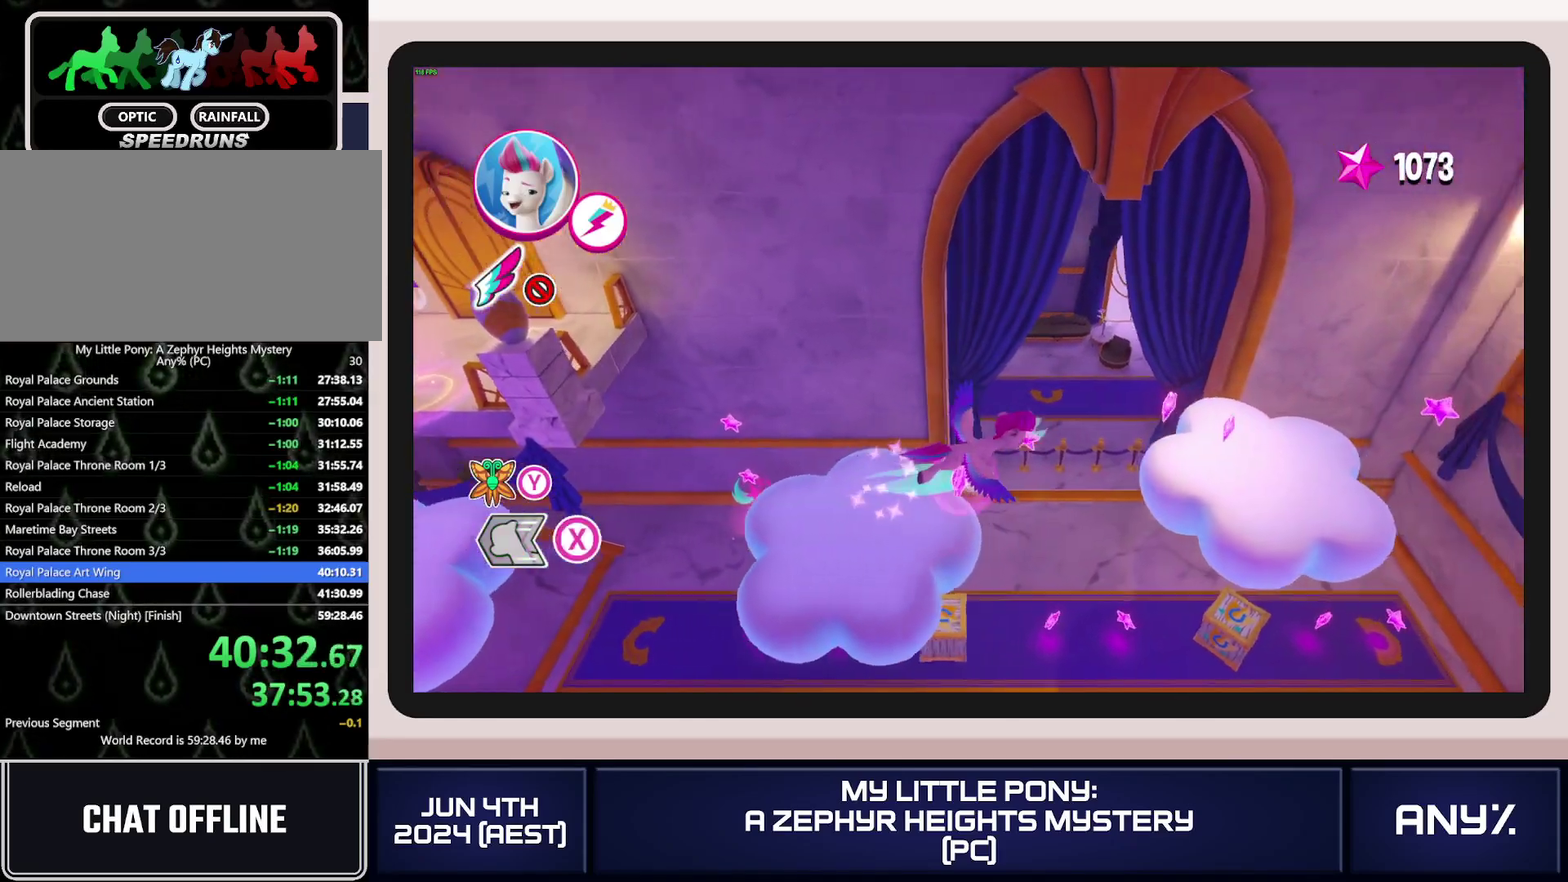
{"buttons": ["A", "X"], "left_stick": "right", "right_stick": "center", "events": [[317, "A", "up"], [501, "A", "down"]]}
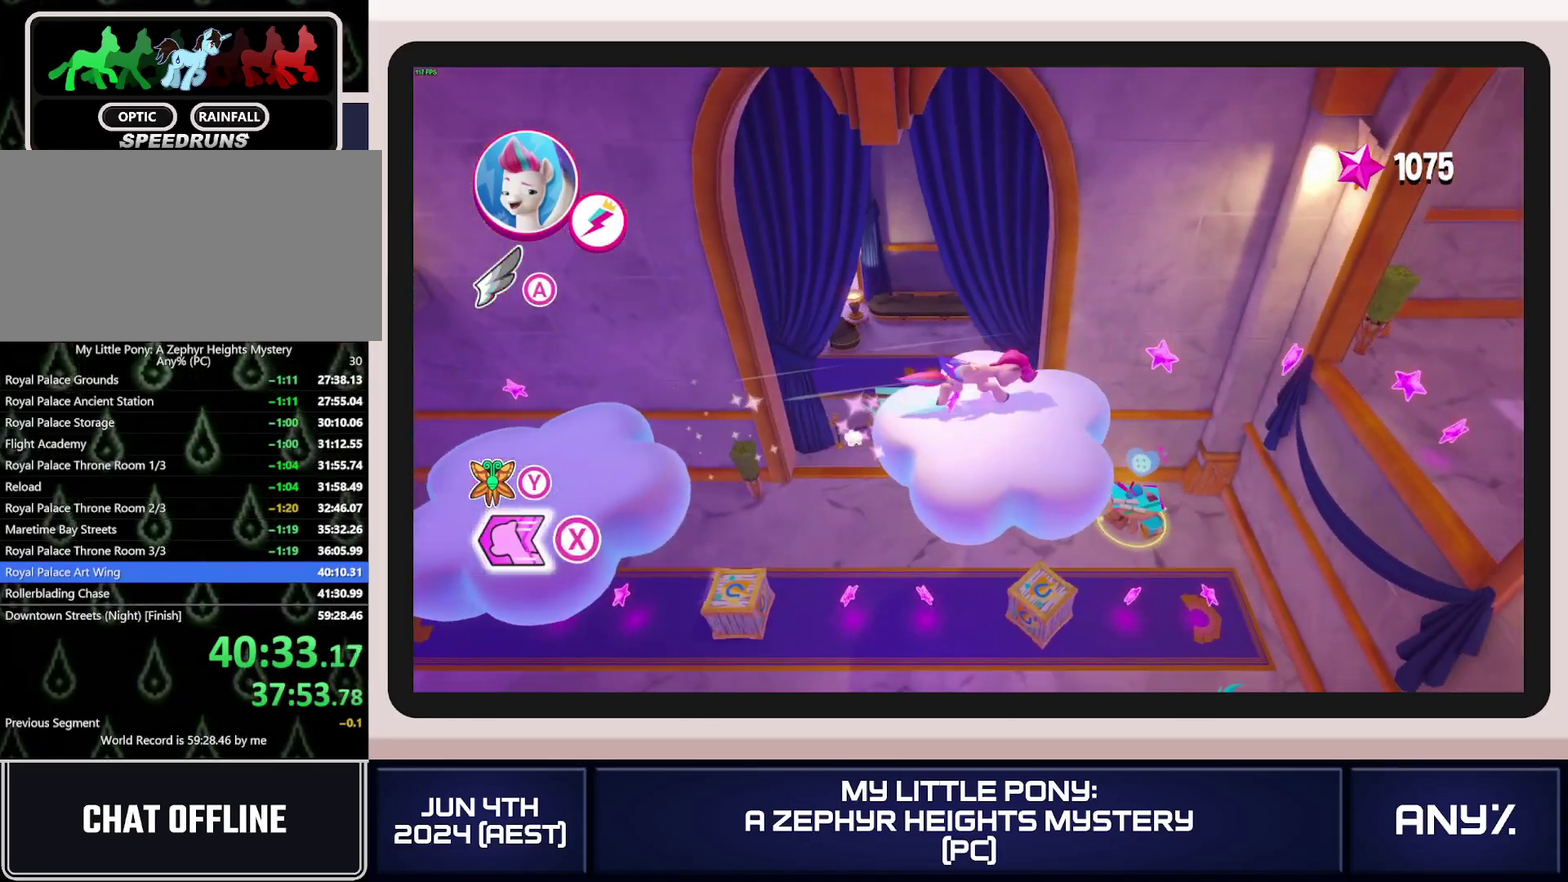
{"buttons": ["X"], "left_stick": "right", "right_stick": "center", "events": [[116, "A", "up"]]}
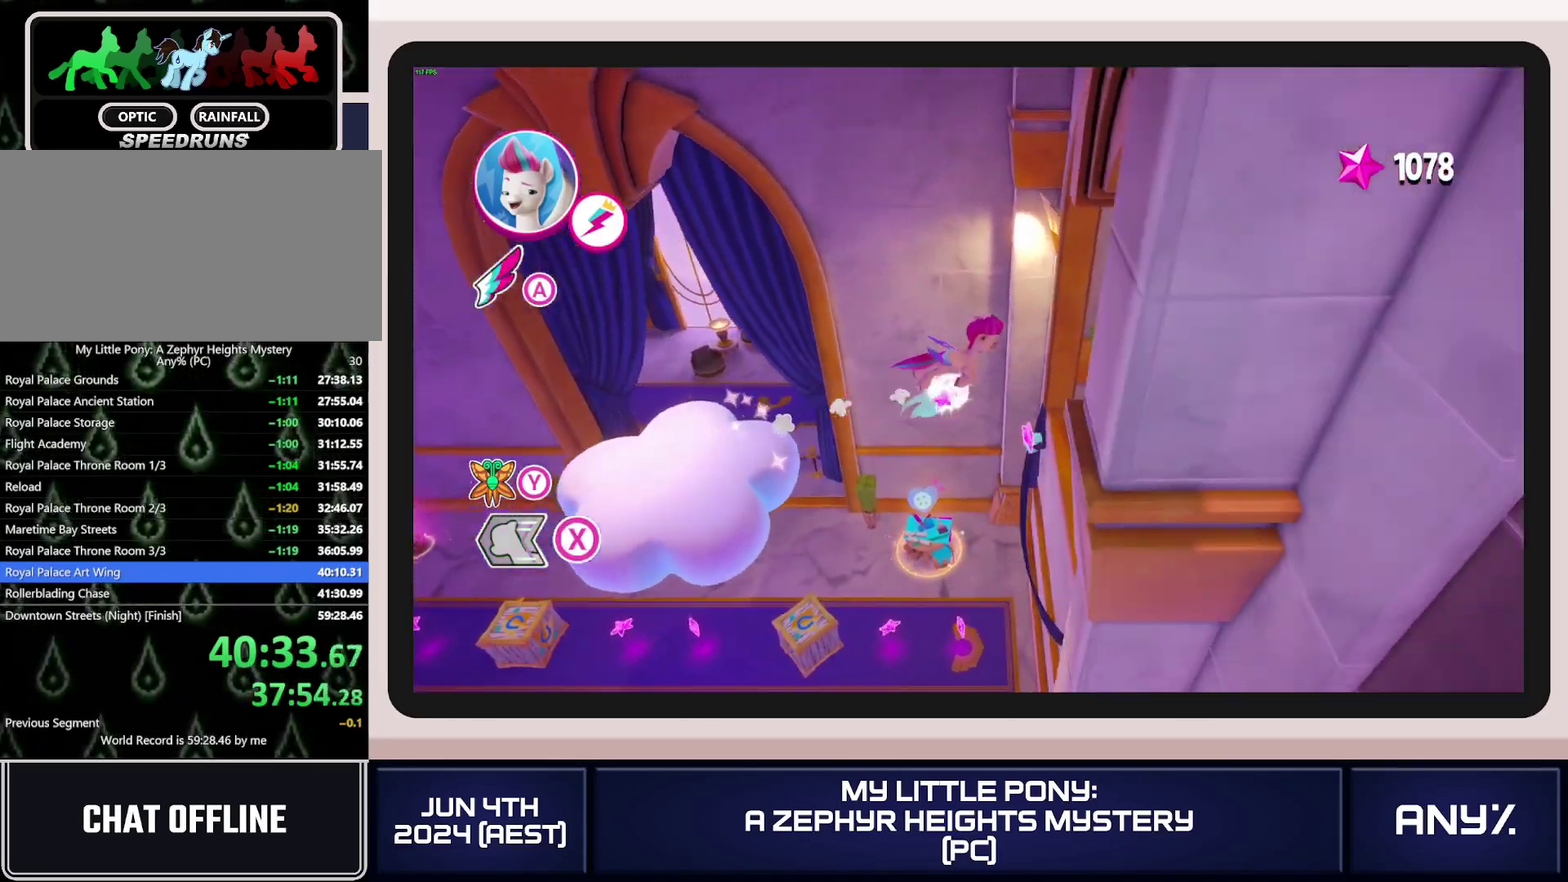
{"buttons": [], "left_stick": "down", "right_stick": "center", "events": [[317, "left_stick", "down-right"], [384, "X", "up"], [484, "left_stick", "down"]]}
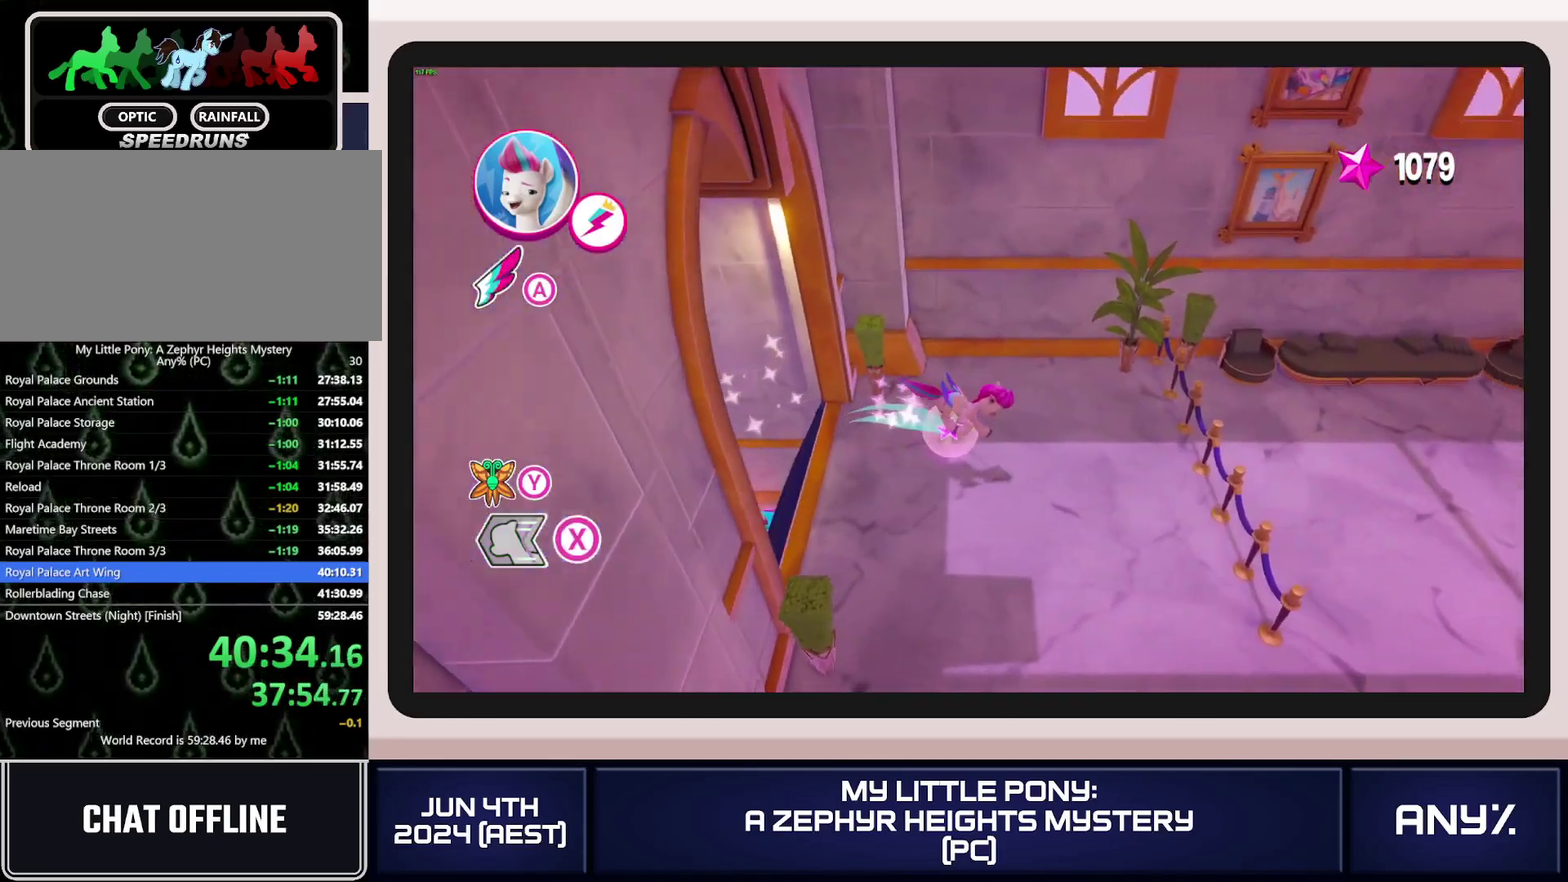
{"buttons": [], "left_stick": "right", "right_stick": "center", "events": [[383, "left_stick", "down-right"], [500, "left_stick", "right"]]}
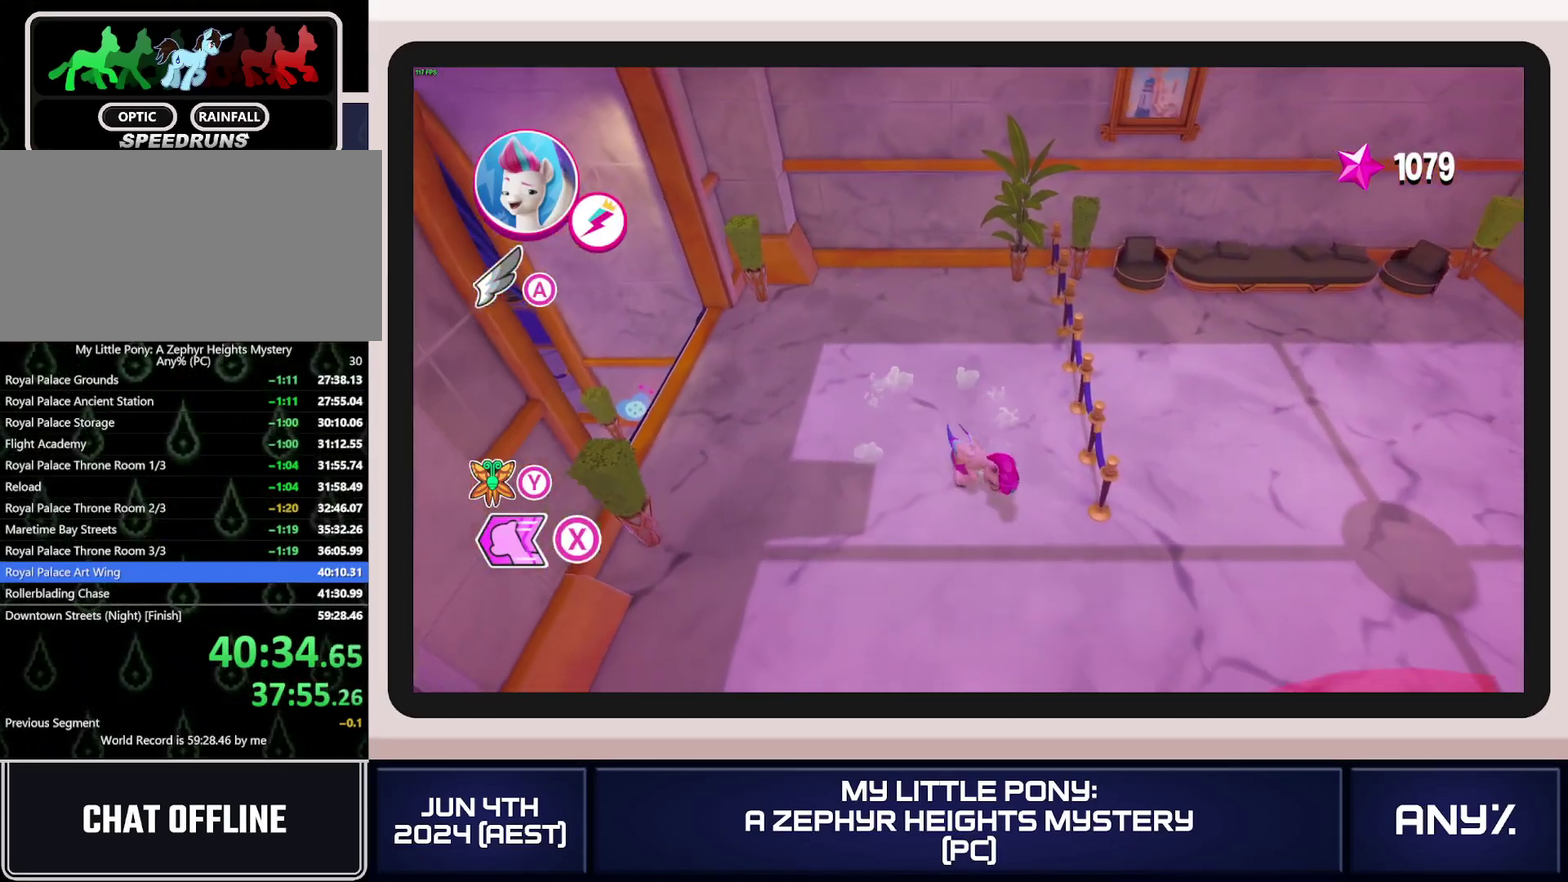
{"buttons": [], "left_stick": "up-right", "right_stick": "center", "events": [[184, "left_stick", "up-right"]]}
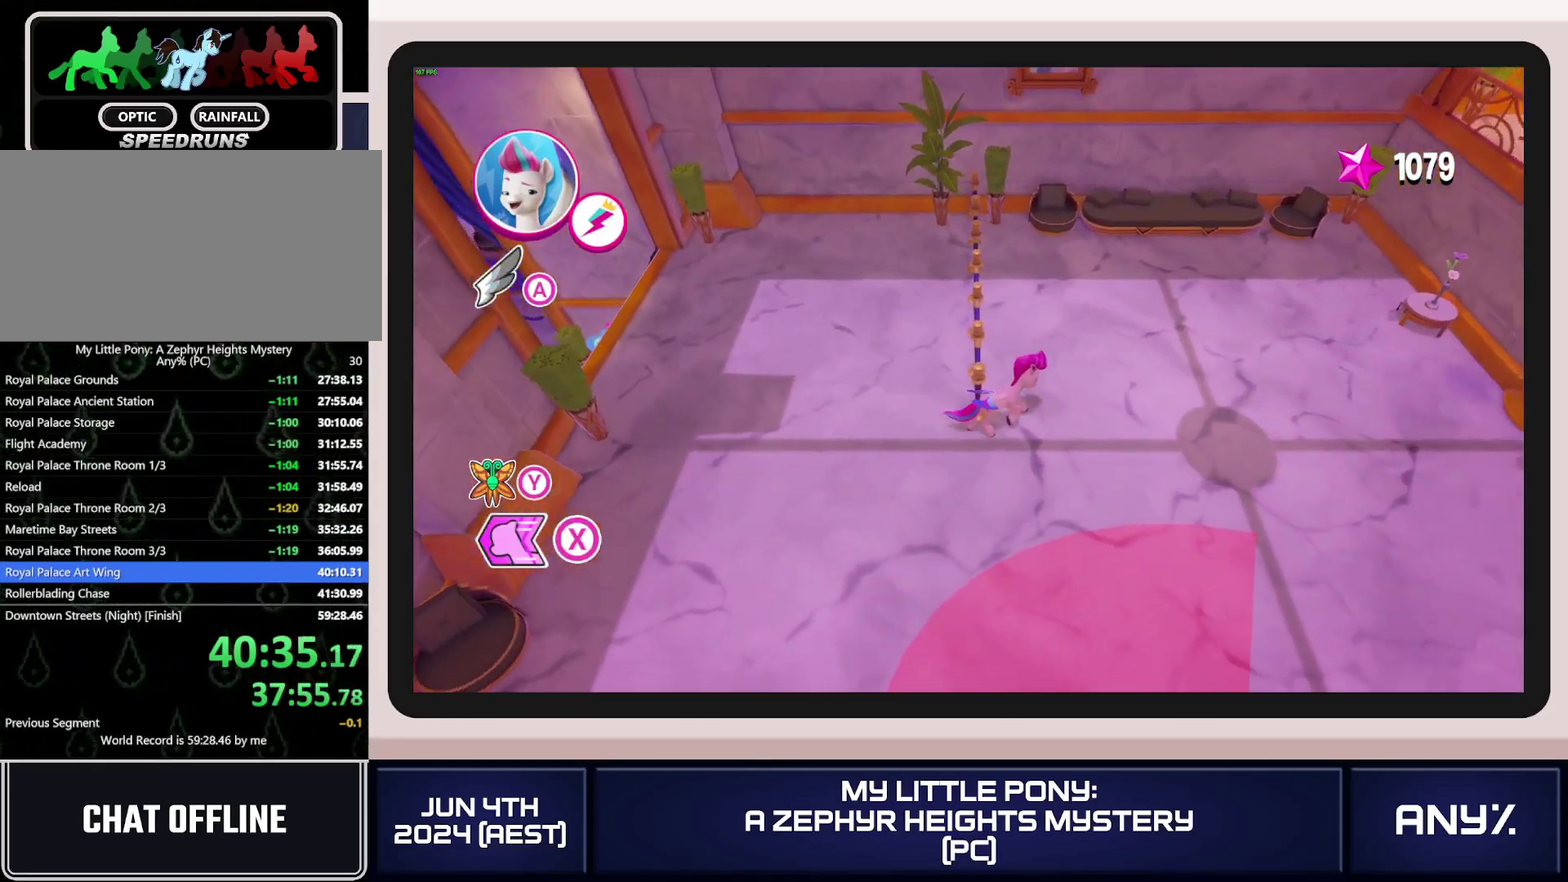
{"buttons": ["X"], "left_stick": "up-right", "right_stick": "center", "events": [[50, "X", "down"]]}
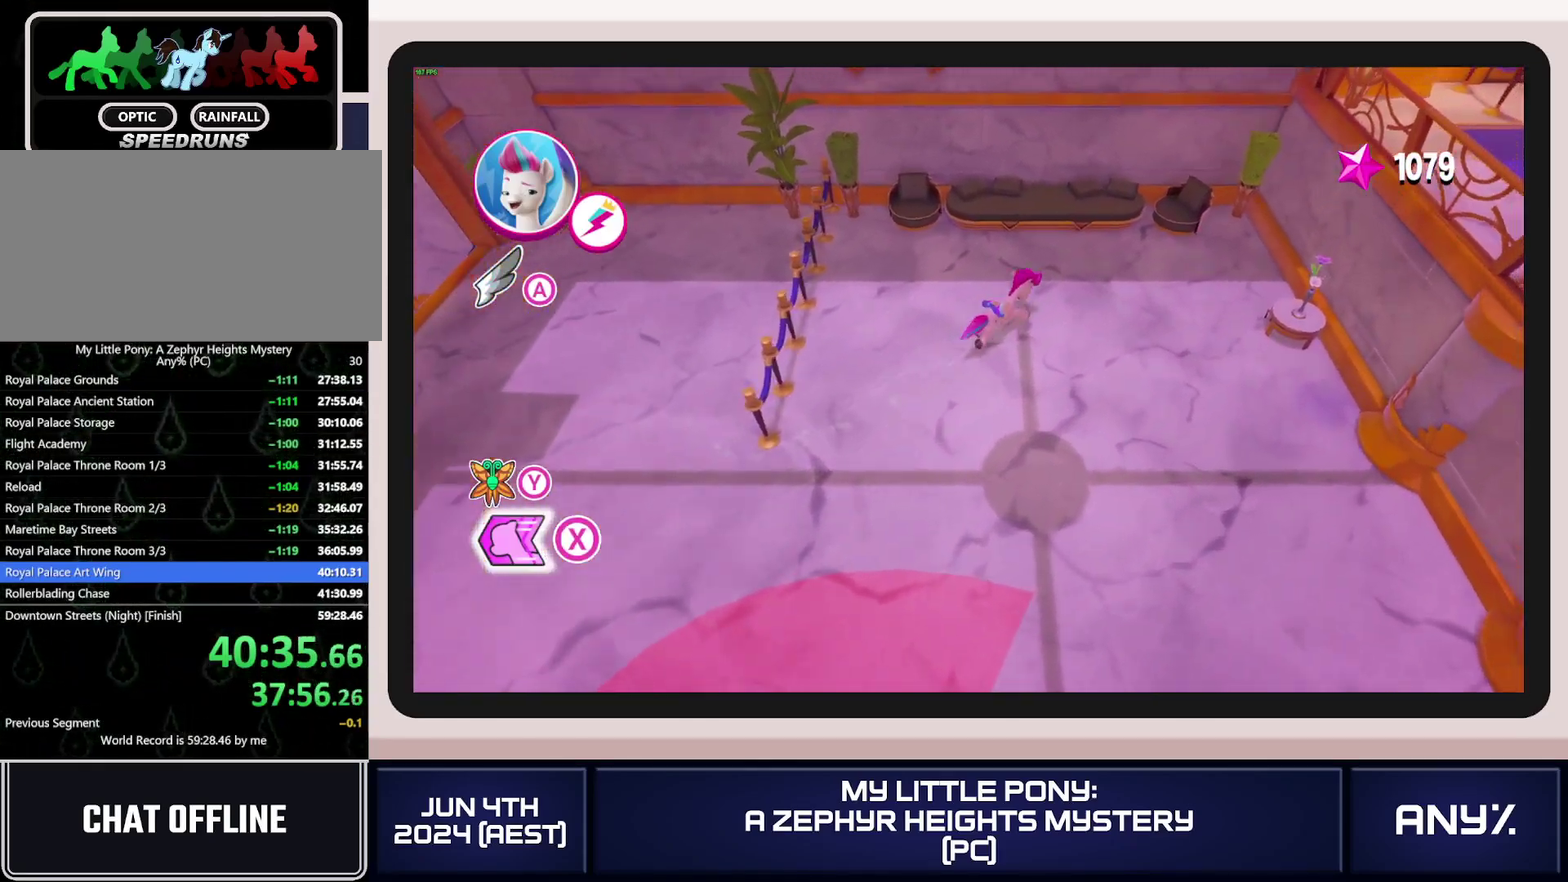
{"buttons": [], "left_stick": "up-right", "right_stick": "center", "events": [[100, "X", "up"], [184, "A", "down"], [417, "A", "up"]]}
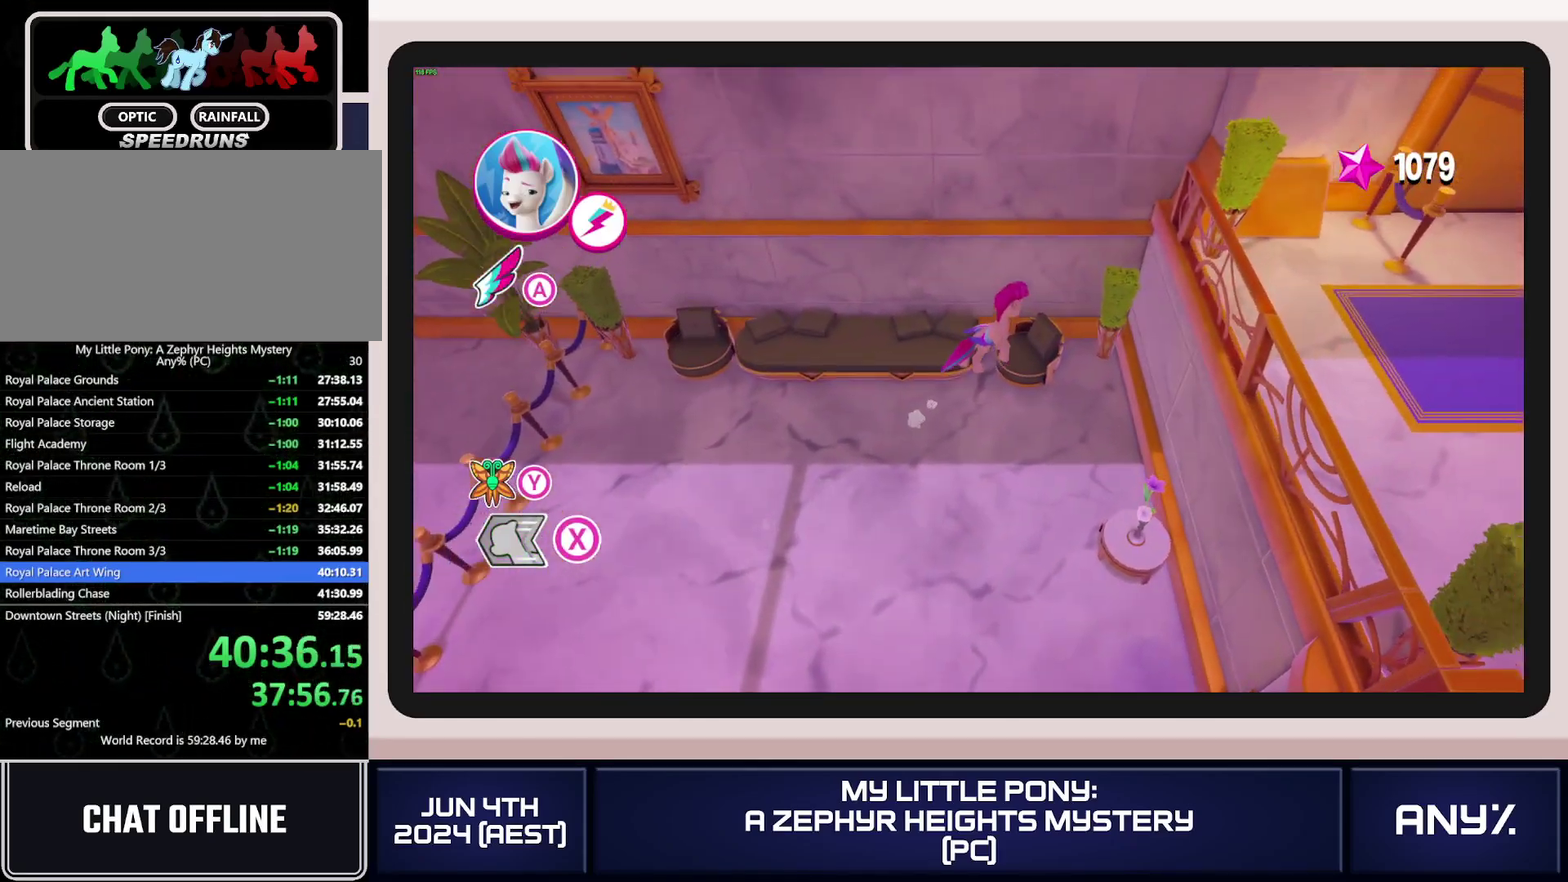
{"buttons": [], "left_stick": "down-right", "right_stick": "center", "events": [[216, "A", "down"], [300, "left_stick", "center"], [317, "A", "up"], [383, "A", "down"], [450, "left_stick", "down-right"], [467, "A", "up"]]}
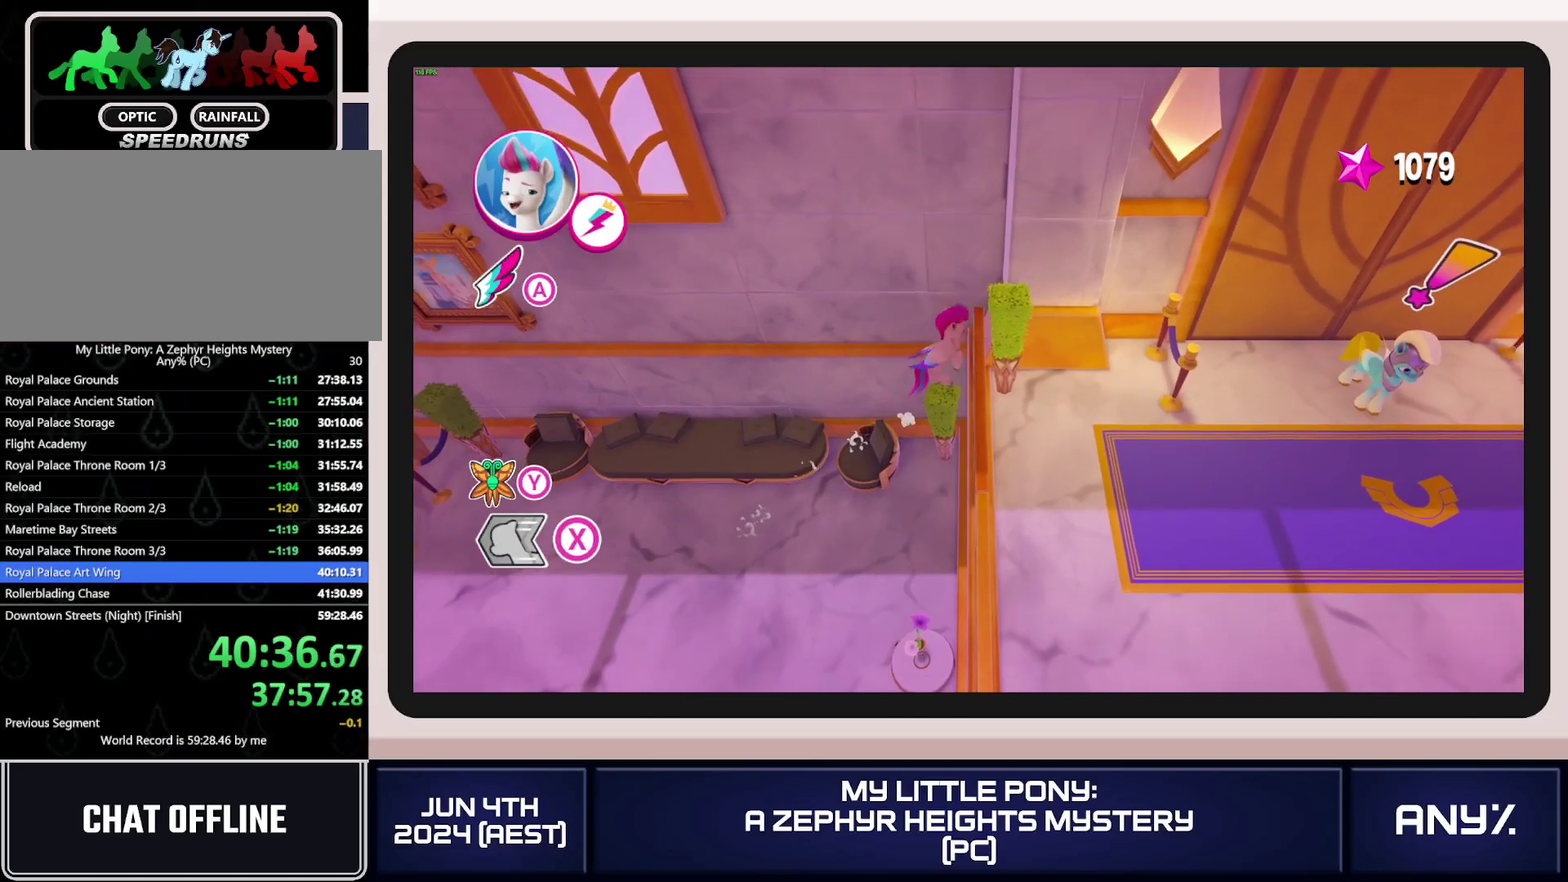
{"buttons": ["A", "L3"], "left_stick": "down", "right_stick": "center"}
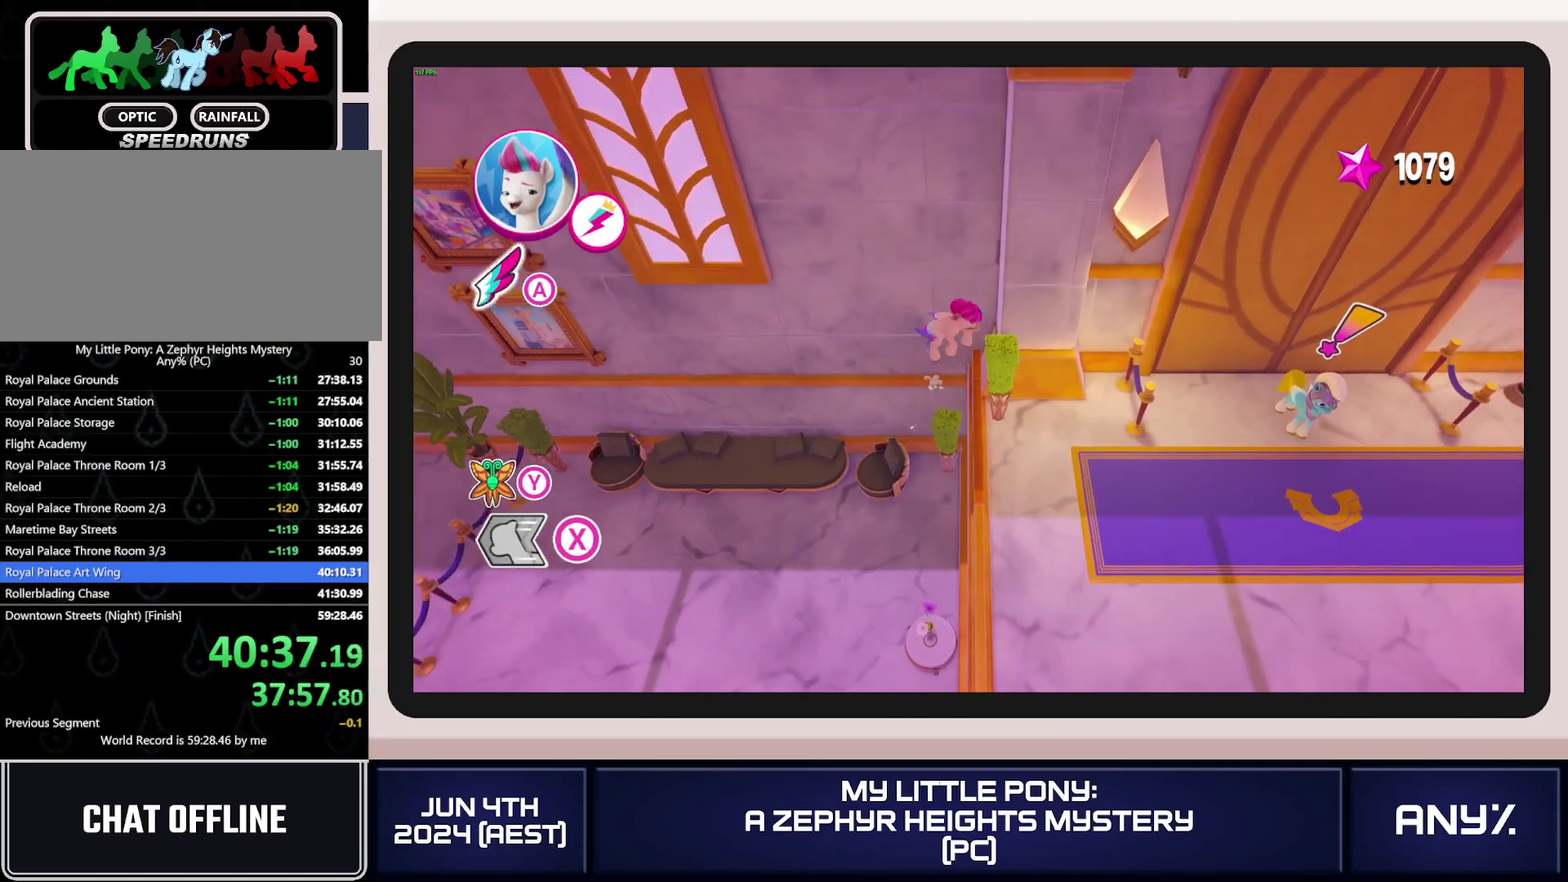
{"buttons": ["A"], "left_stick": "down-right", "right_stick": "center"}
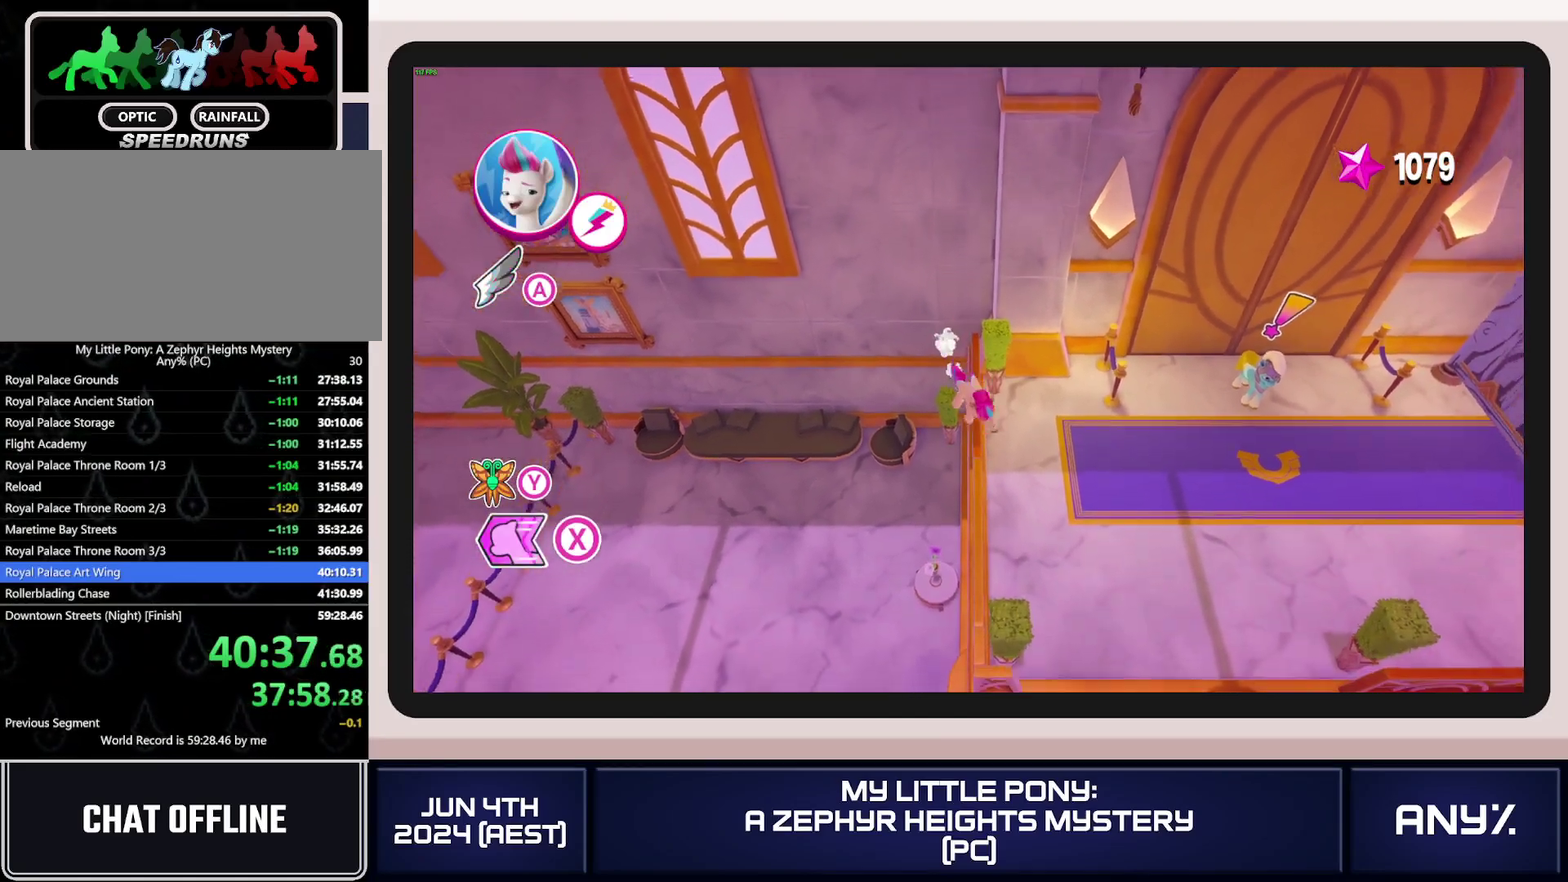
{"buttons": ["X"], "left_stick": "up-right", "right_stick": "center", "events": [[83, "A", "up"], [83, "left_stick", "right"], [184, "left_stick", "up-right"], [350, "X", "down"]]}
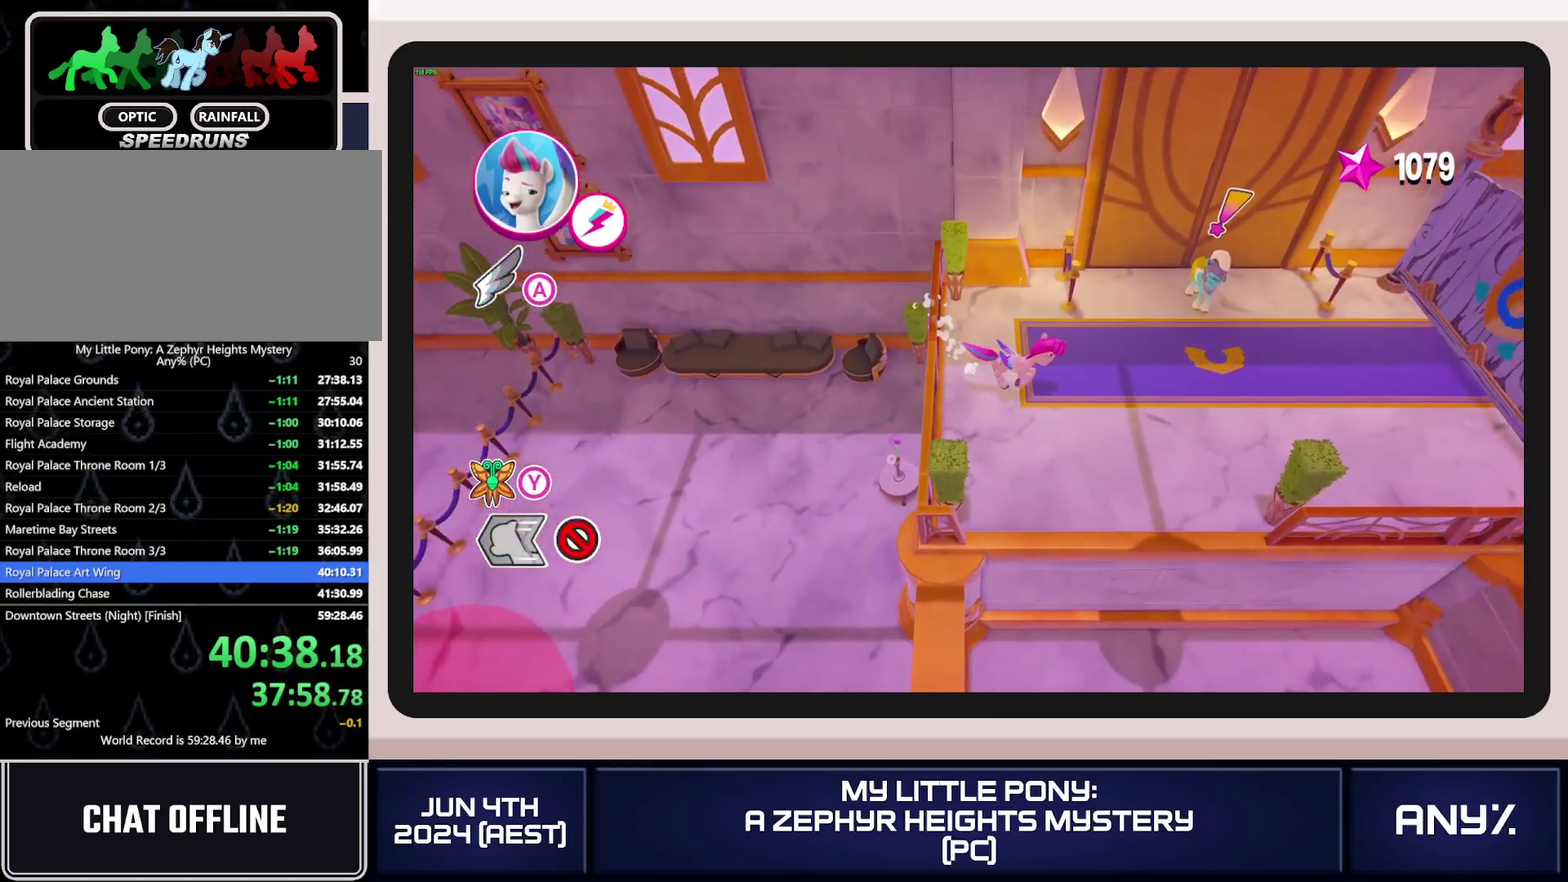
{"buttons": [], "left_stick": "center", "right_stick": "center", "events": [[433, "X", "up"], [467, "left_stick", "center"]]}
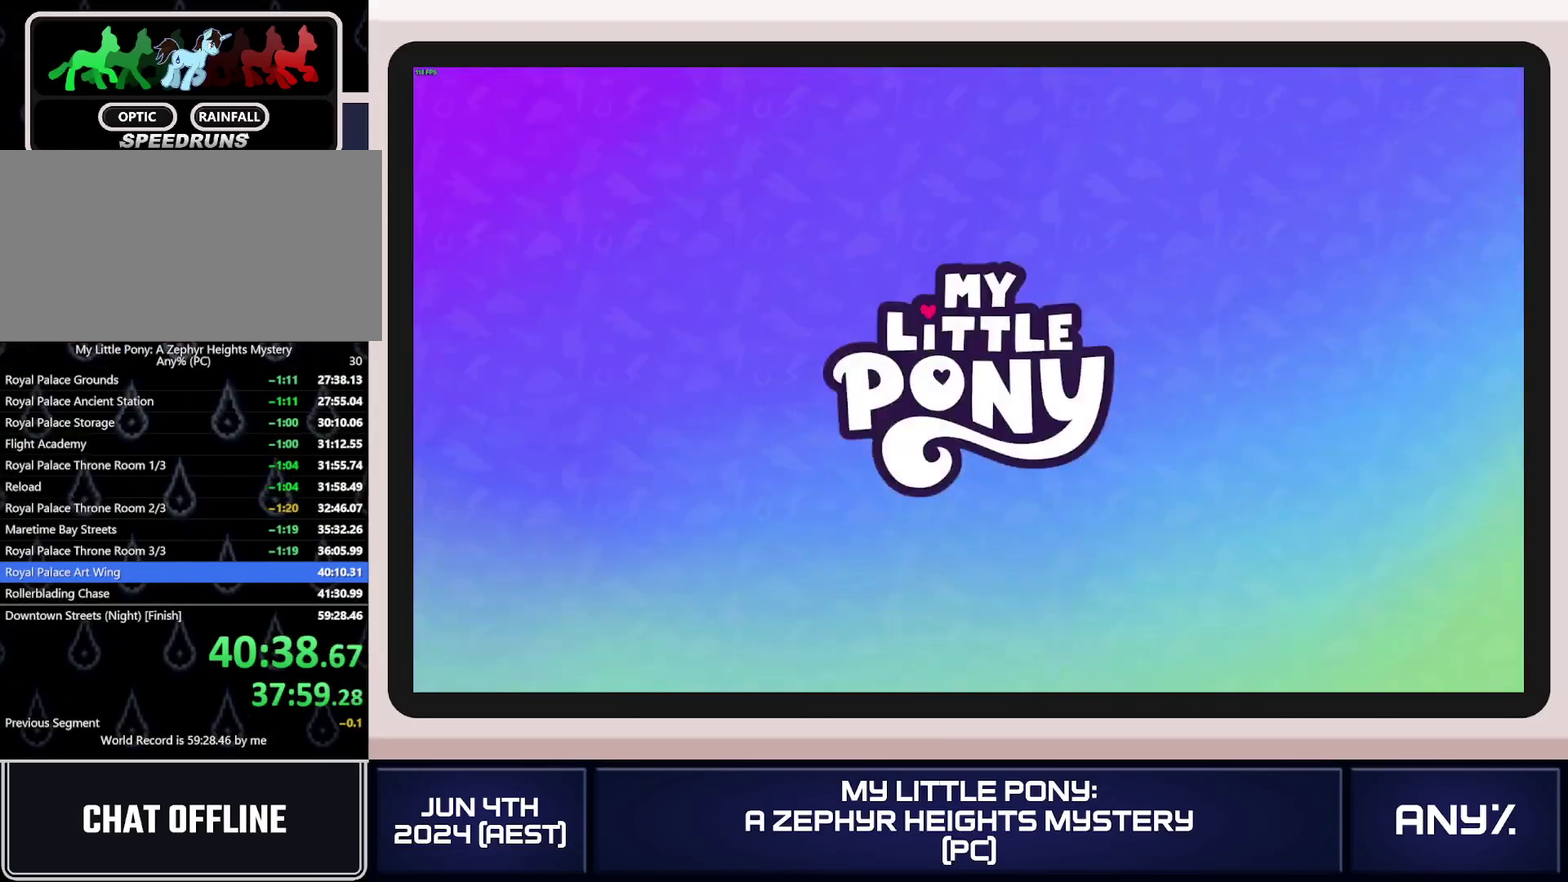
{"buttons": [], "left_stick": "center", "right_stick": "center", "events": []}
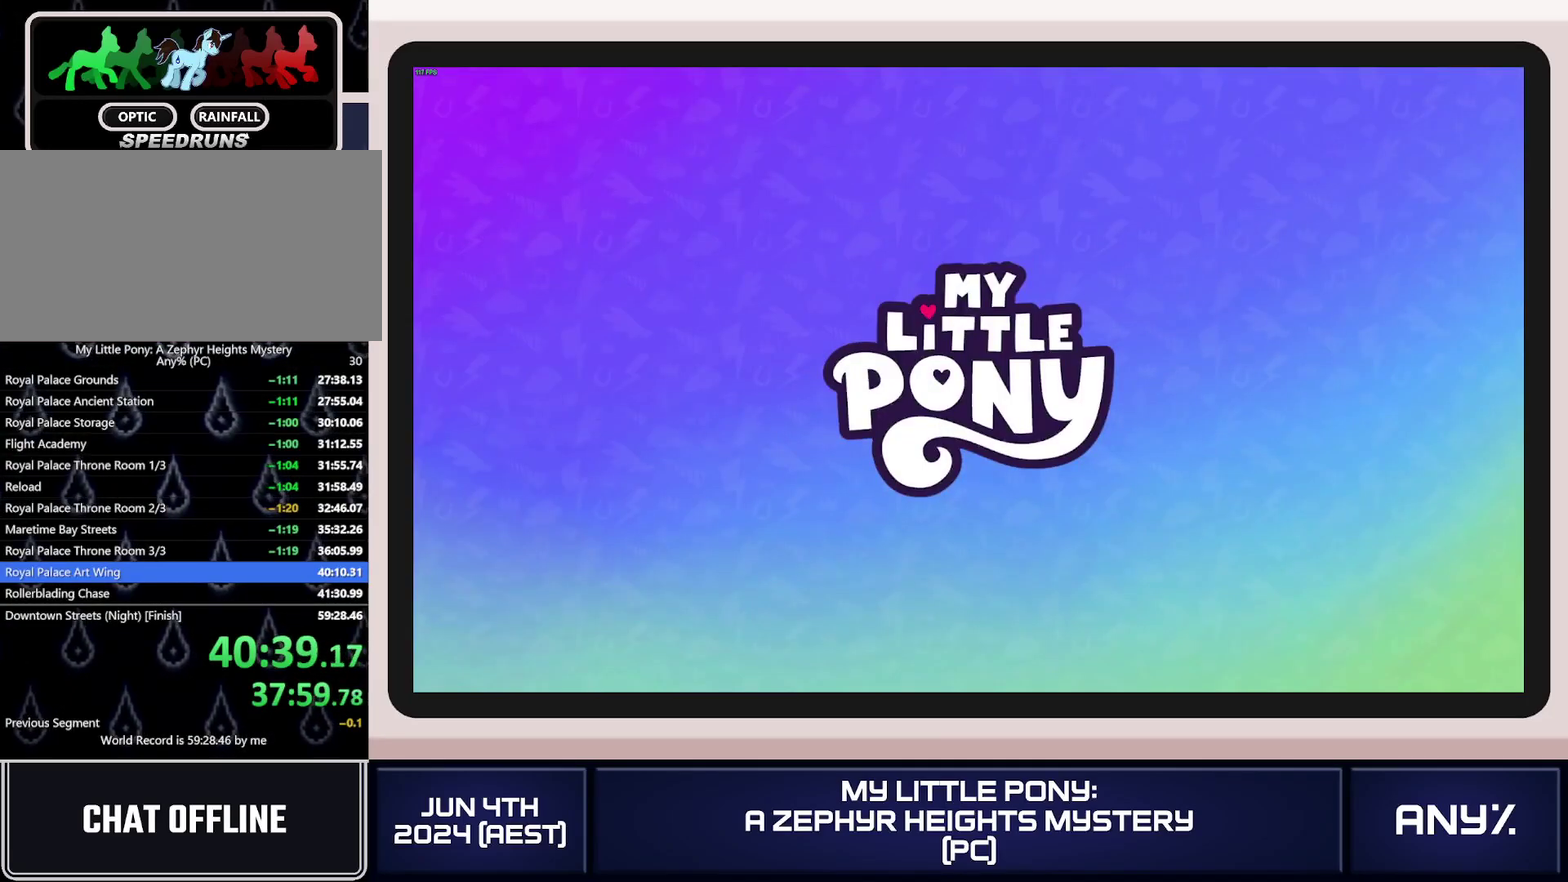
{"buttons": [], "left_stick": "center", "right_stick": "center", "events": [[283, "A", "down"], [350, "A", "up"], [433, "A", "down"], [483, "A", "up"]]}
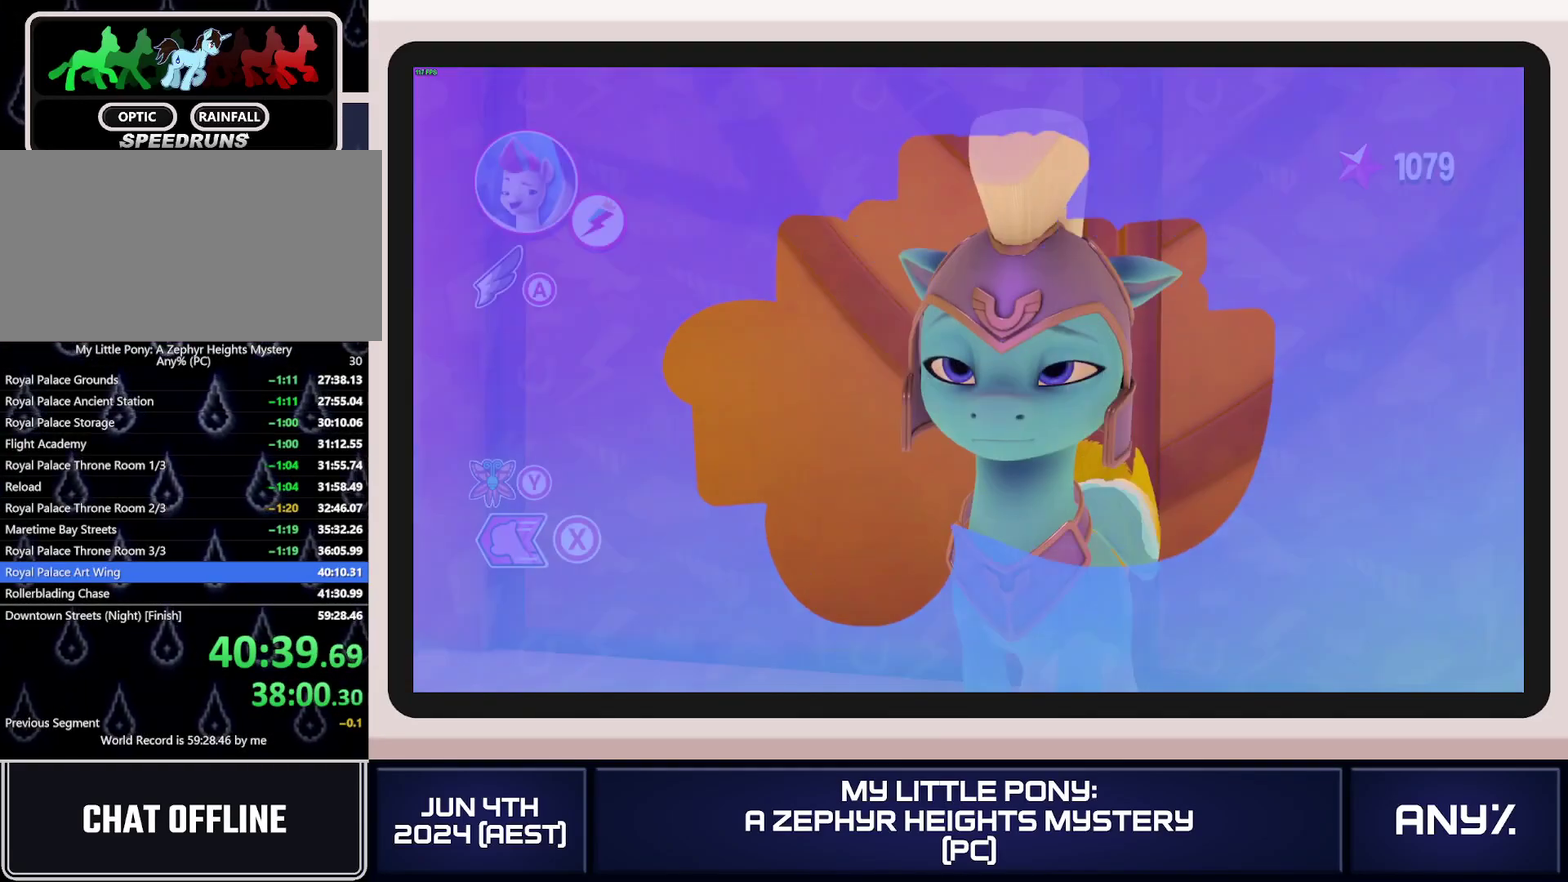
{"buttons": [], "left_stick": "center", "right_stick": "center", "events": [[67, "A", "down"], [150, "A", "up"], [200, "A", "down"], [267, "A", "up"], [334, "A", "down"], [501, "A", "up"]]}
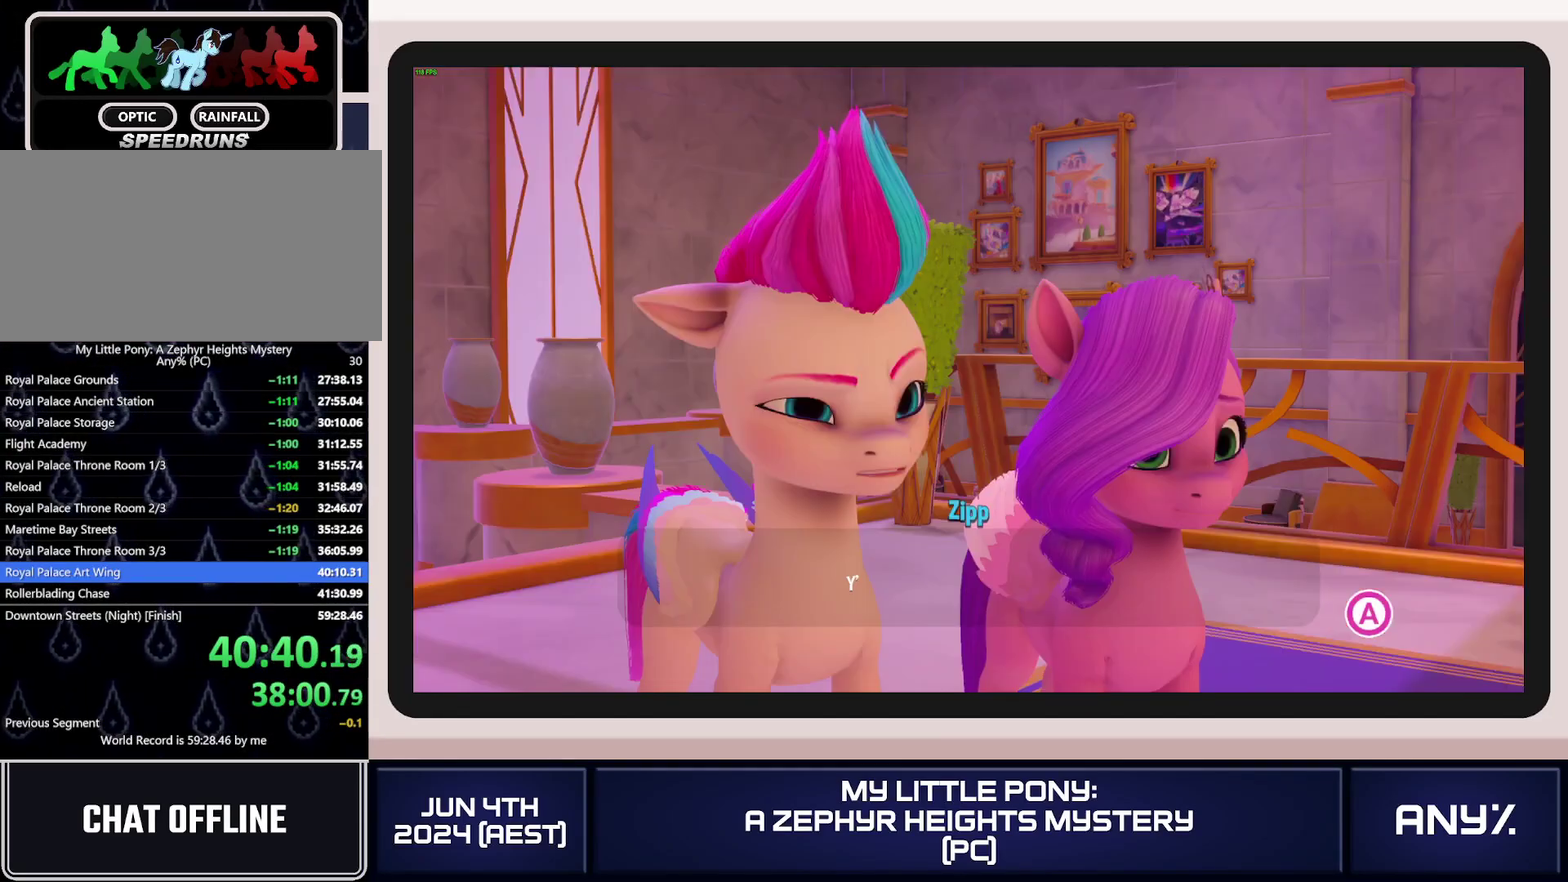
{"buttons": [], "left_stick": "center", "right_stick": "center", "events": [[133, "A", "down"], [183, "A", "up"], [233, "A", "down"], [300, "A", "up"], [350, "A", "down"], [400, "A", "up"], [450, "A", "down"], [500, "A", "up"]]}
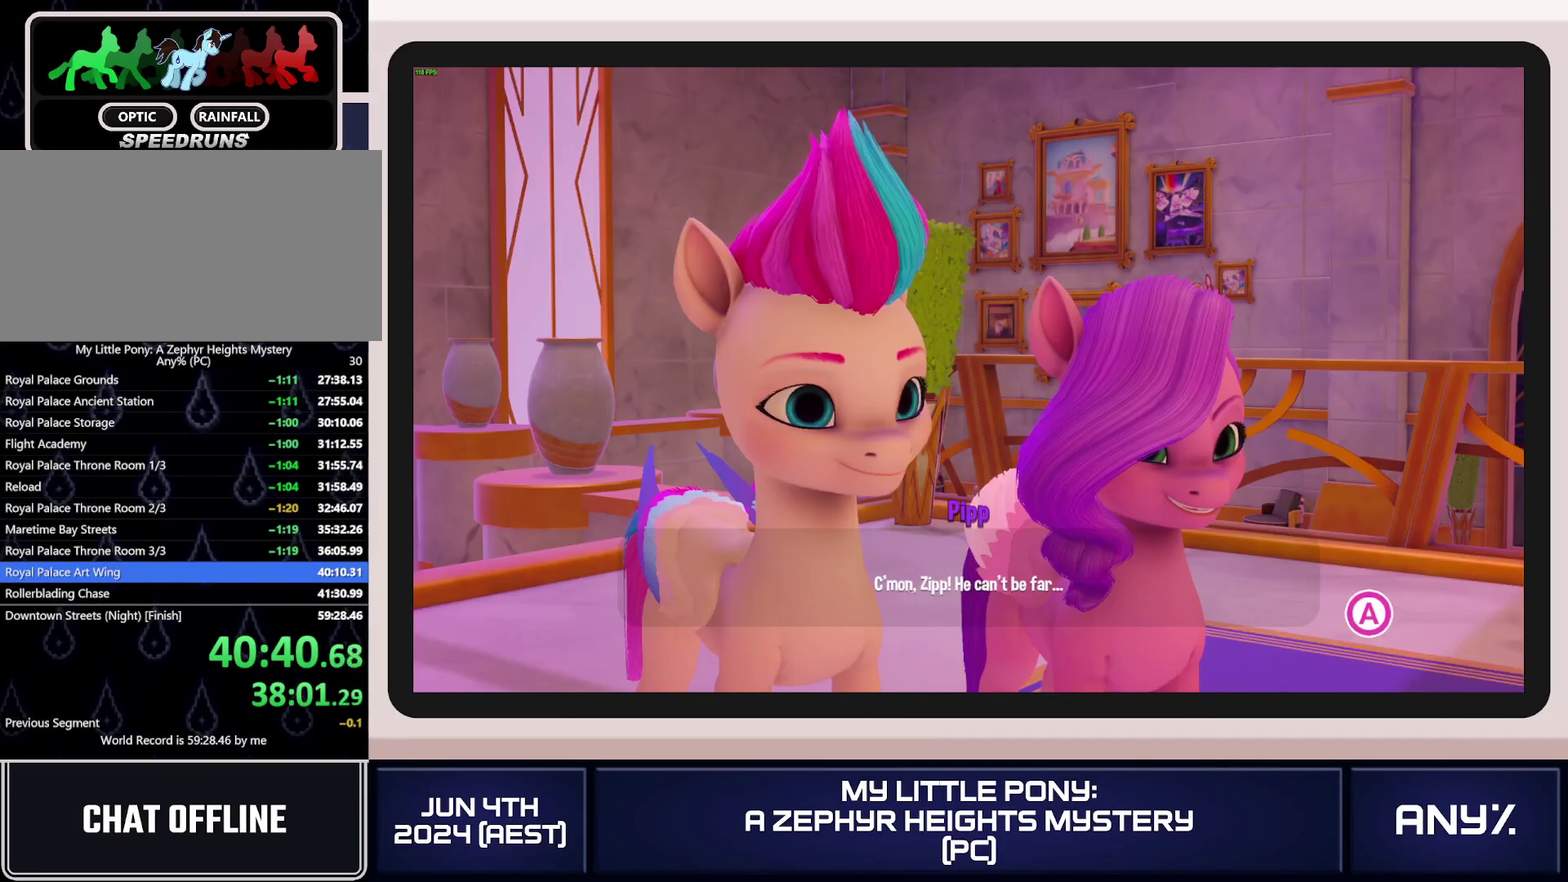
{"buttons": ["A"], "left_stick": "center", "right_stick": "center", "events": [[150, "A", "down"], [217, "A", "up"], [267, "A", "down"], [400, "A", "up"], [467, "A", "down"]]}
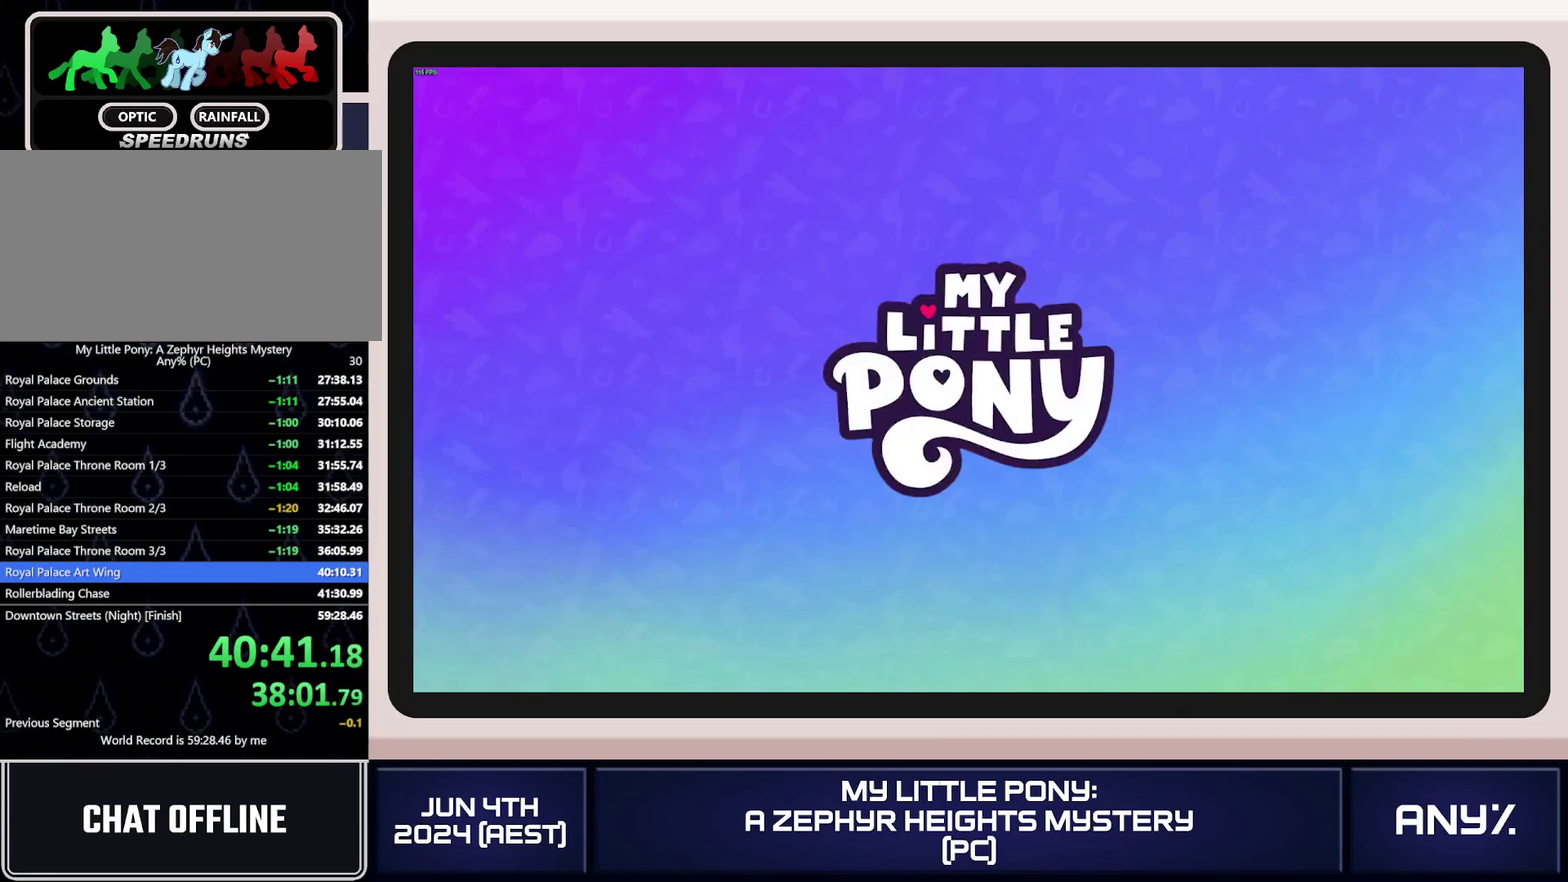
{"buttons": [], "left_stick": "up", "right_stick": "center", "events": [[16, "A", "up"], [200, "left_stick", "up"]]}
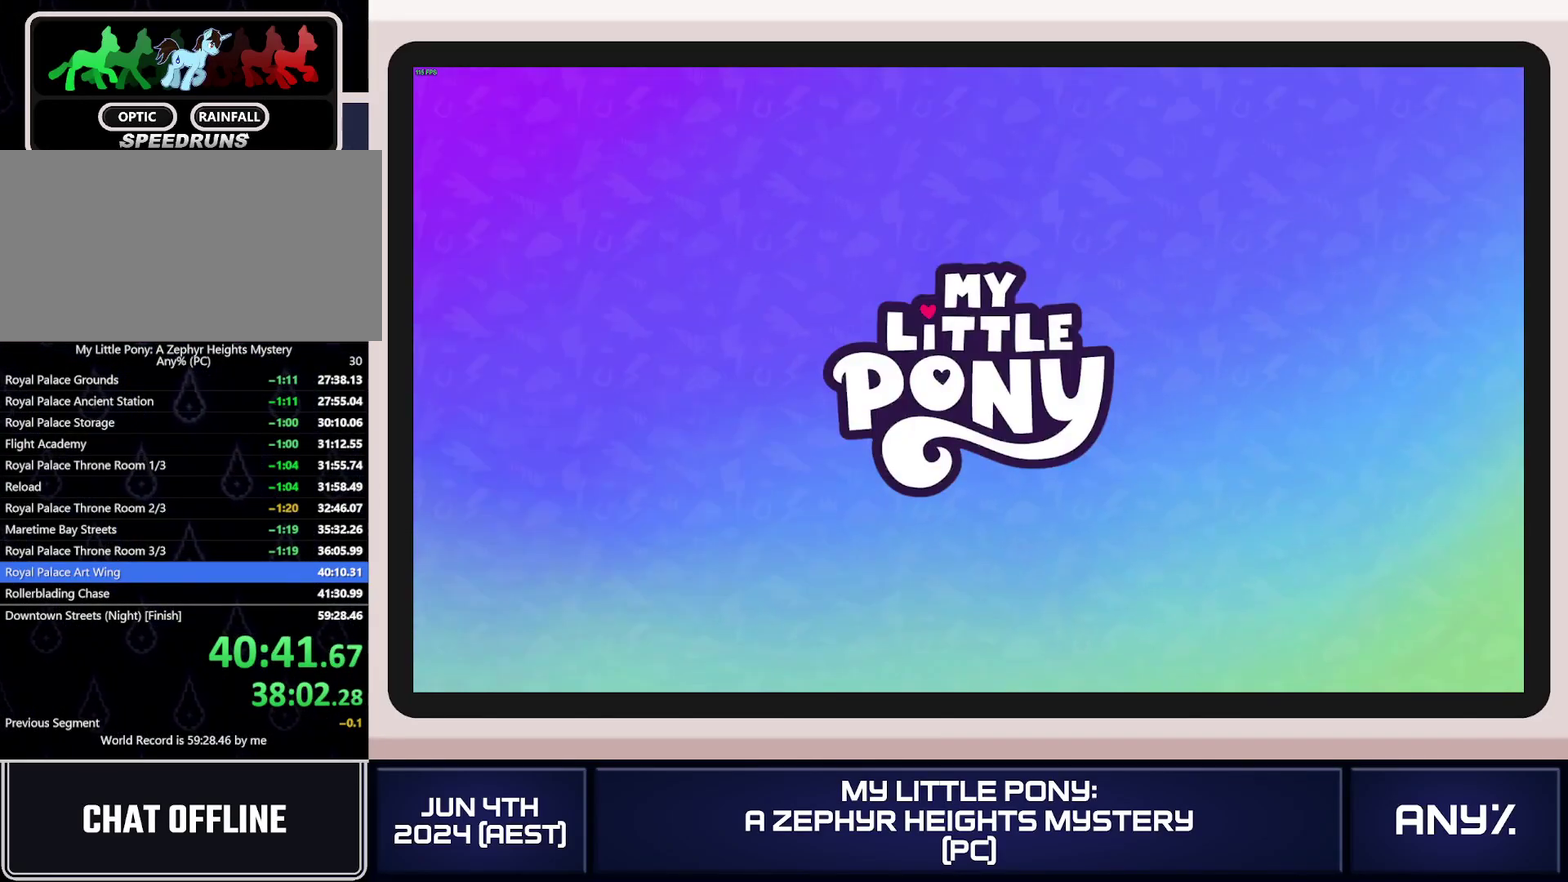
{"buttons": [], "left_stick": "up-left", "right_stick": "center", "events": [[17, "left_stick", "up-left"]]}
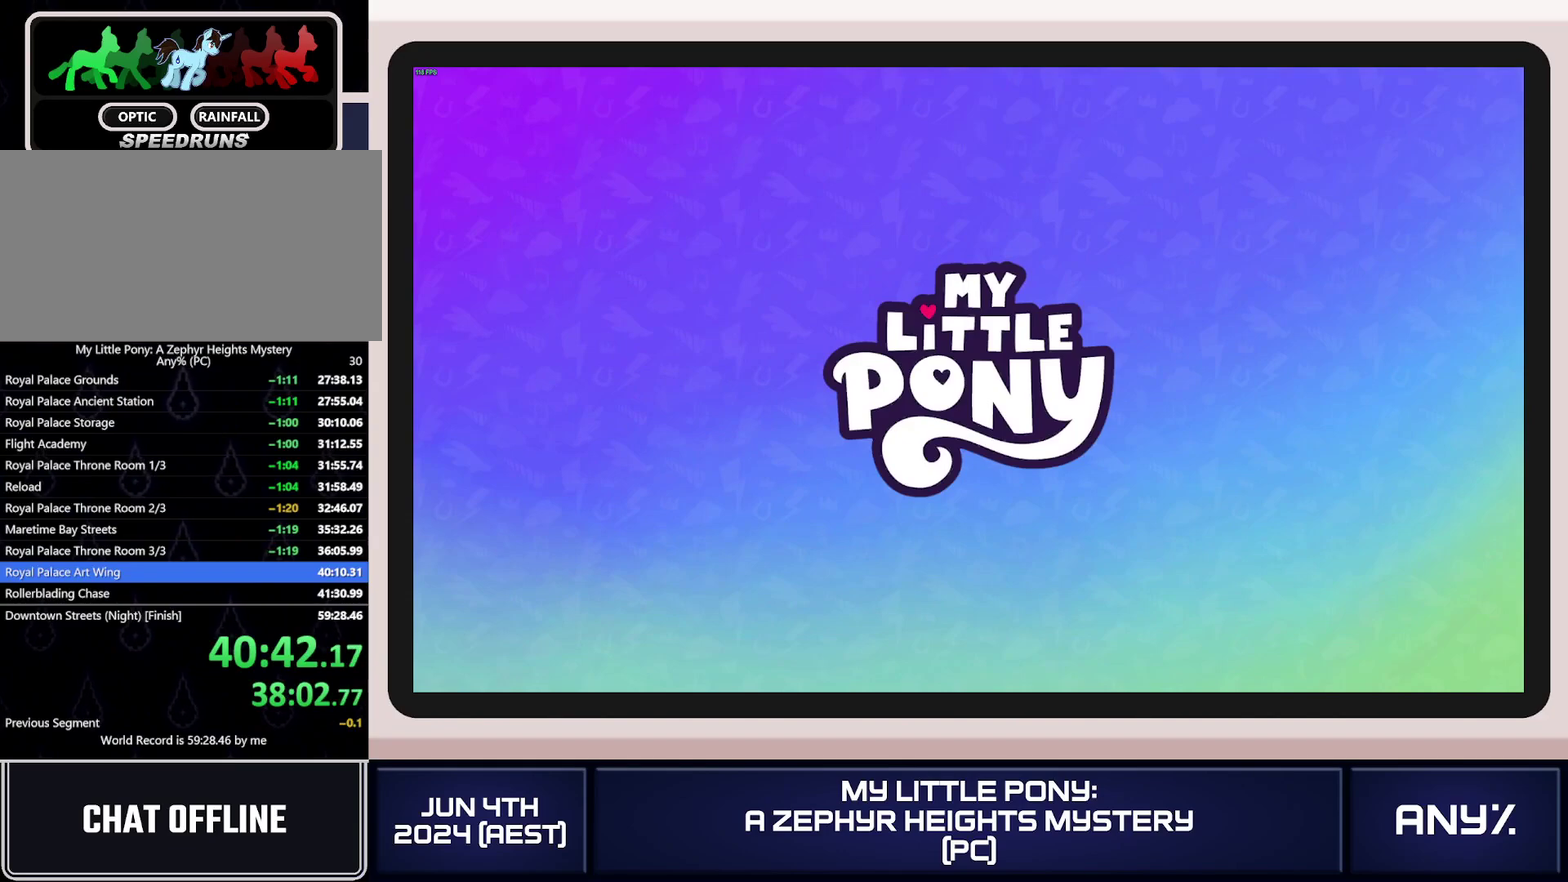
{"buttons": [], "left_stick": "up", "right_stick": "center", "events": [[283, "left_stick", "up"]]}
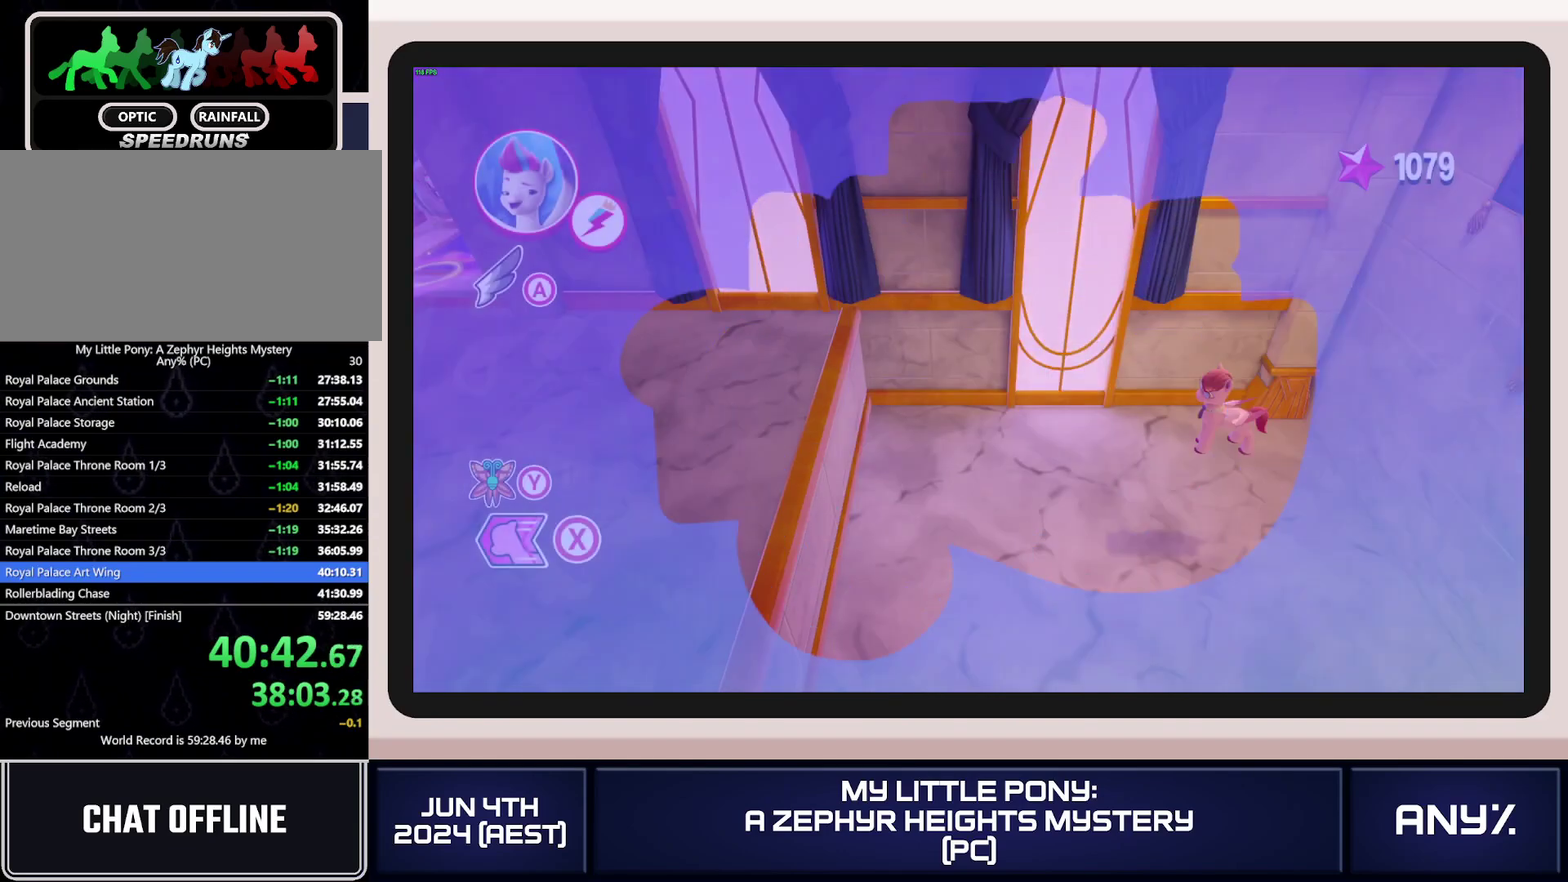
{"buttons": [], "left_stick": "up", "right_stick": "center", "events": [[267, "left_stick", "center"], [484, "left_stick", "up"]]}